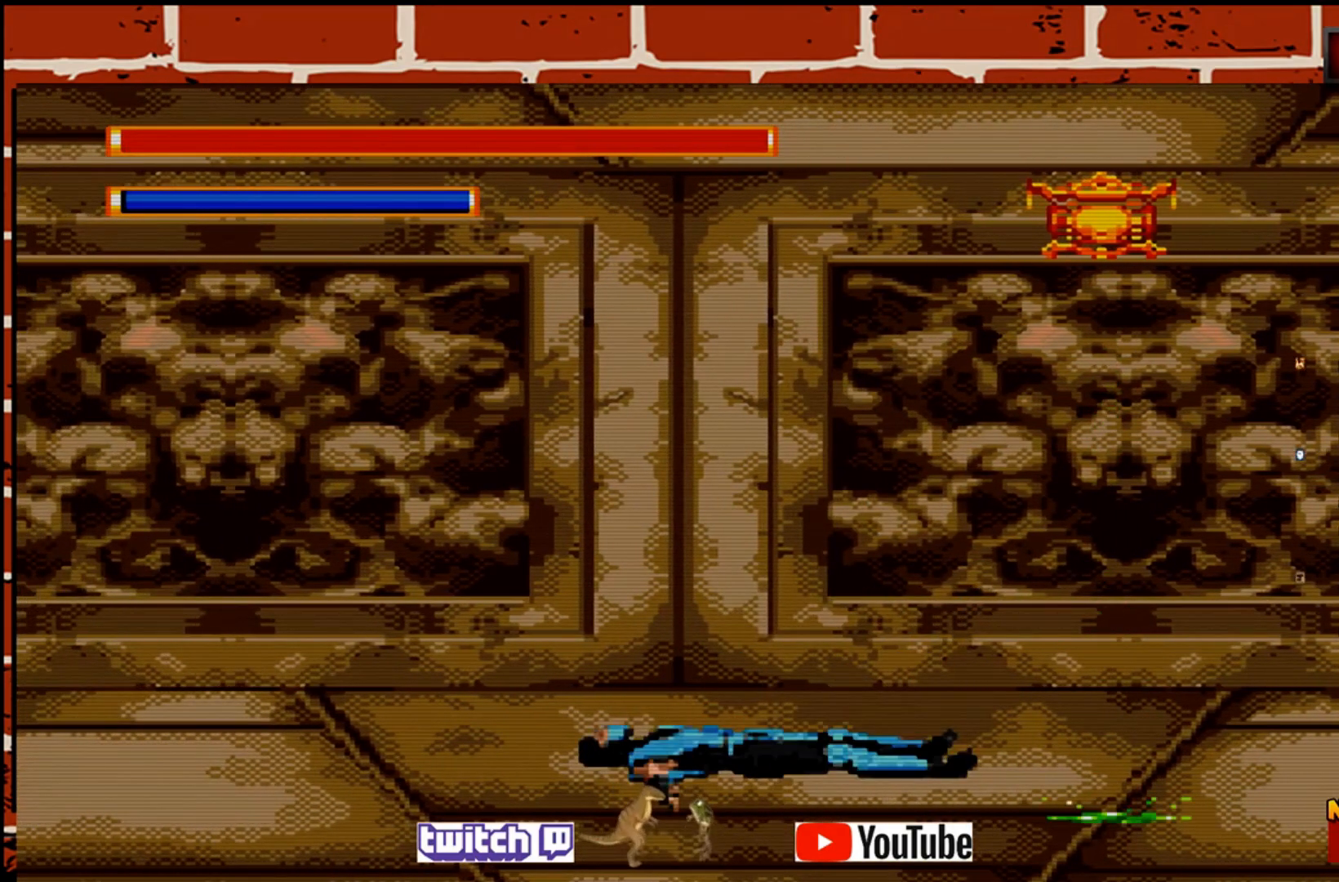
Gameplay with a controller (PlayStation layout); each line is a JSON object with the inputs held at the frame after it. "events" lists button and stick changes between this image and that frame as [ms after this image, input, new state], when the widget could be followed in between. Not read: right_stick.
{"buttons": [], "left_stick": "center", "events": []}
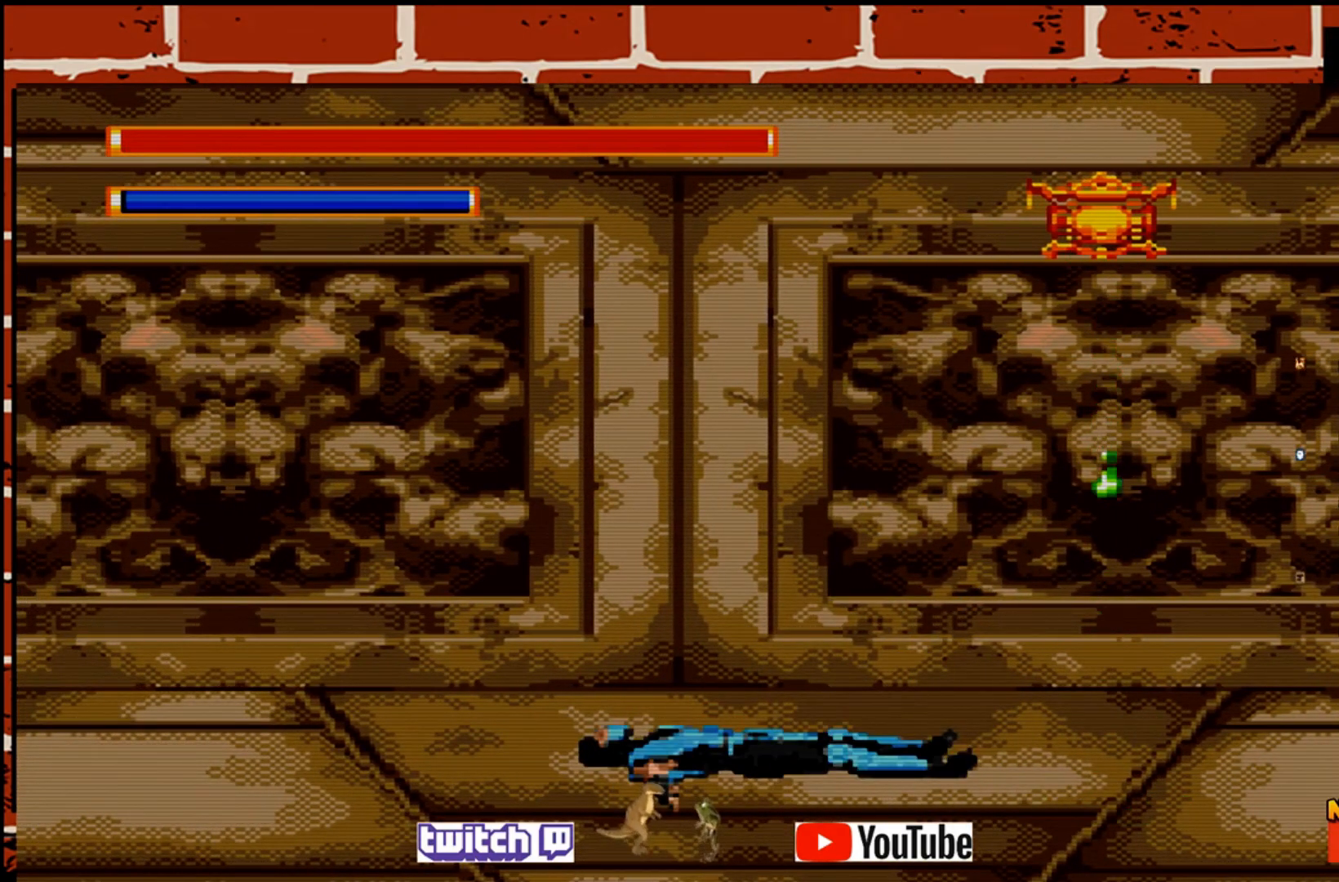
{"buttons": [], "left_stick": "center", "events": []}
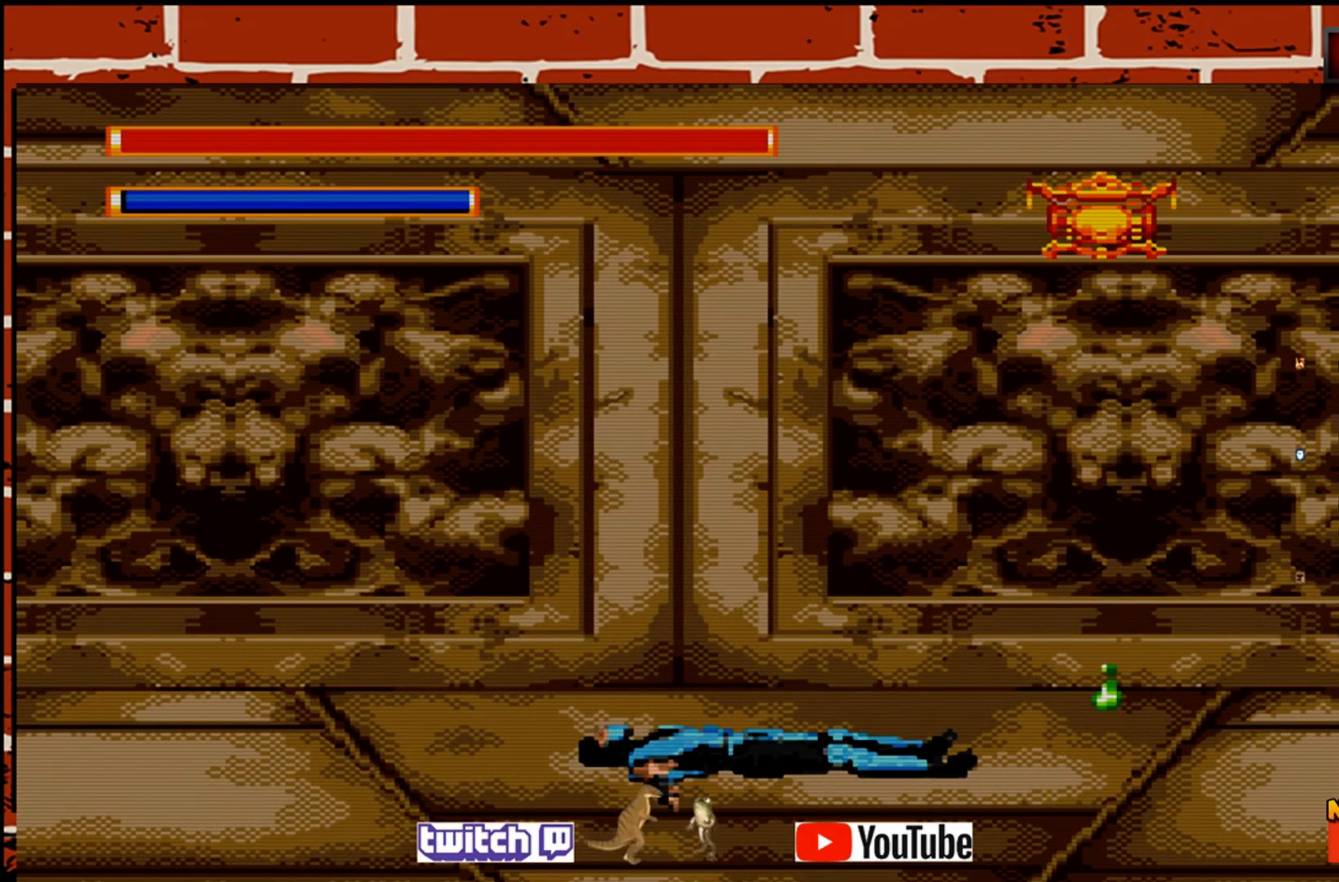
{"buttons": [], "left_stick": "center", "events": []}
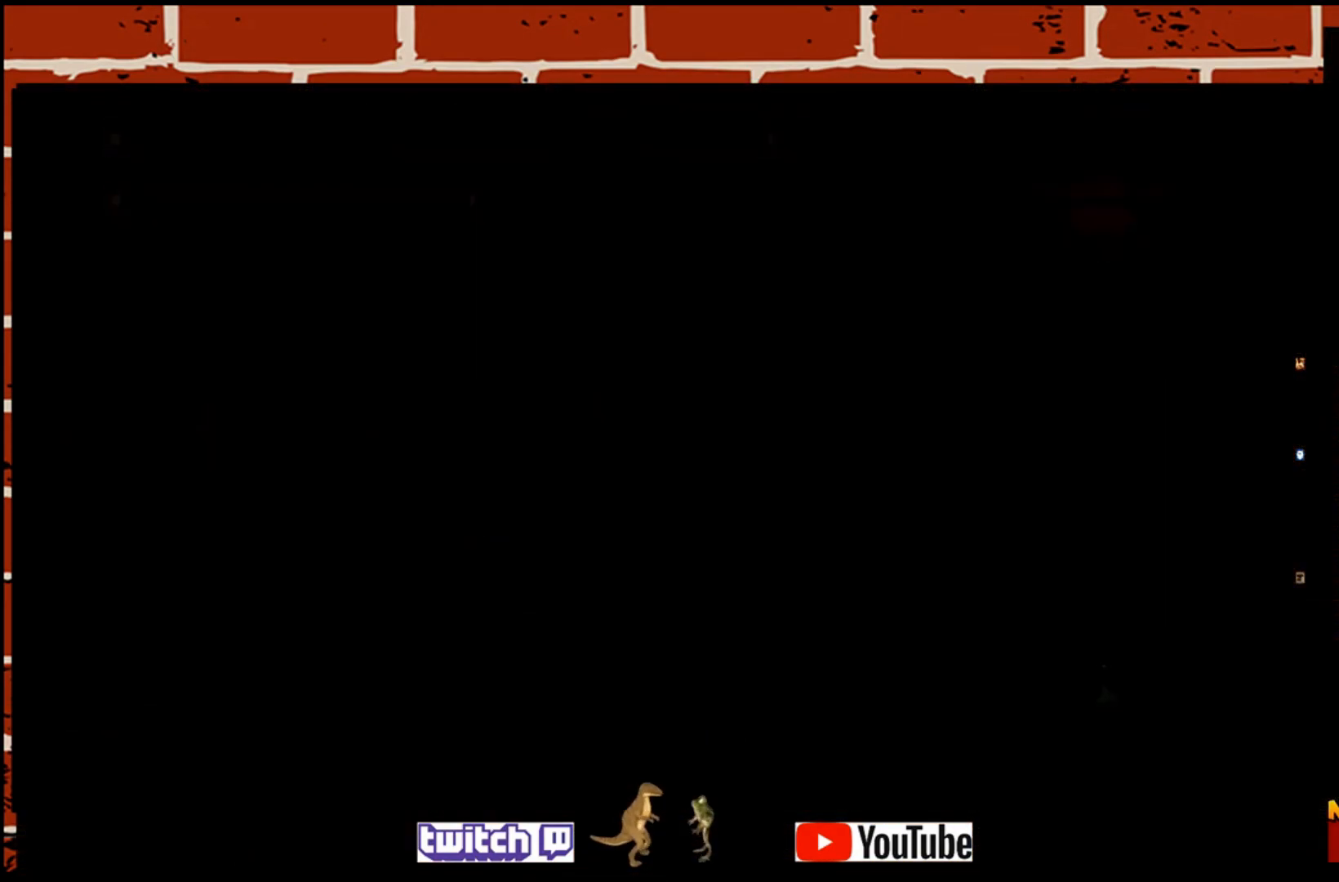
{"buttons": ["CROSS"], "left_stick": "center", "events": [[433, "CROSS", "down"]]}
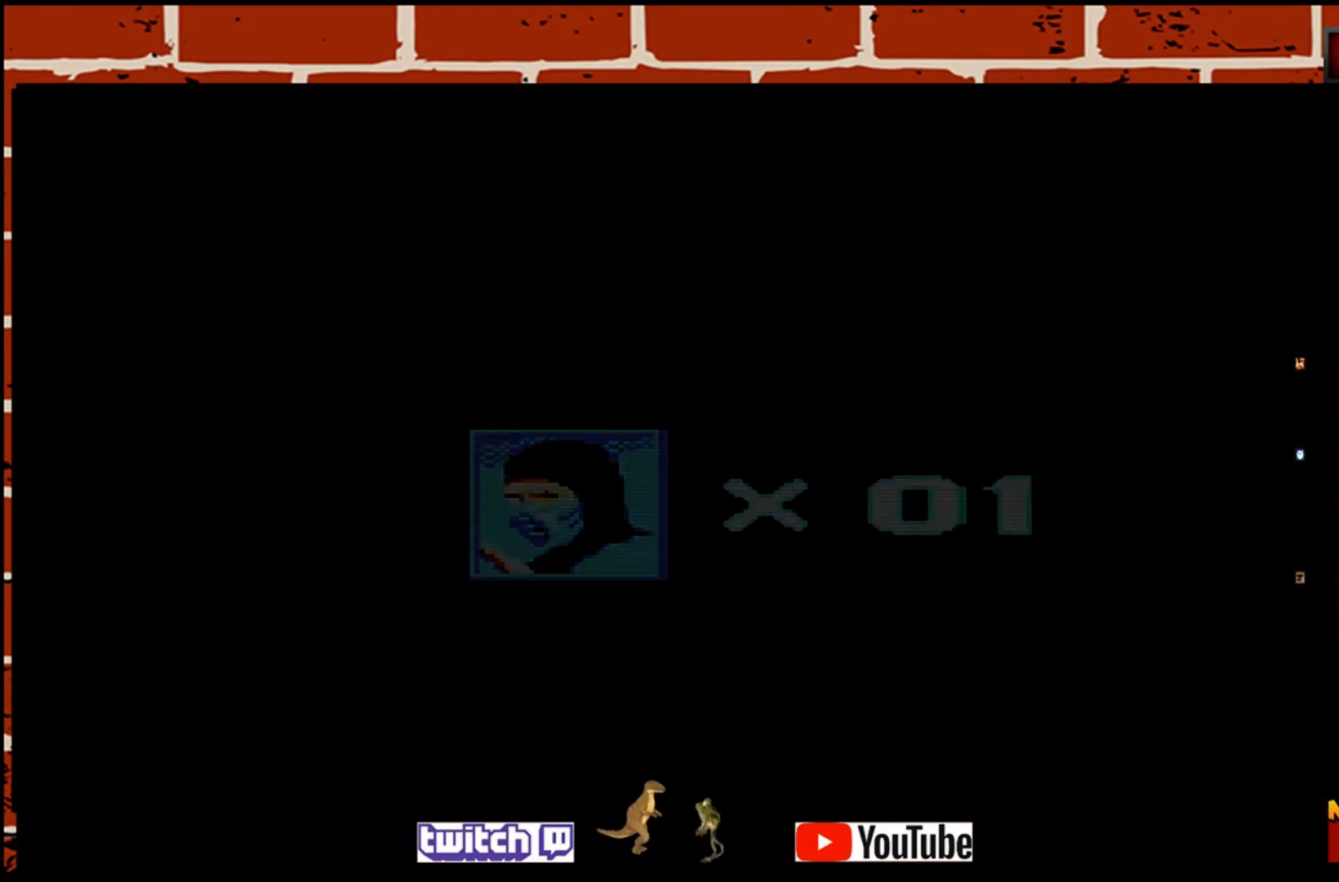
{"buttons": [], "left_stick": "center", "events": [[100, "CROSS", "up"], [250, "CROSS", "down"], [383, "CROSS", "up"]]}
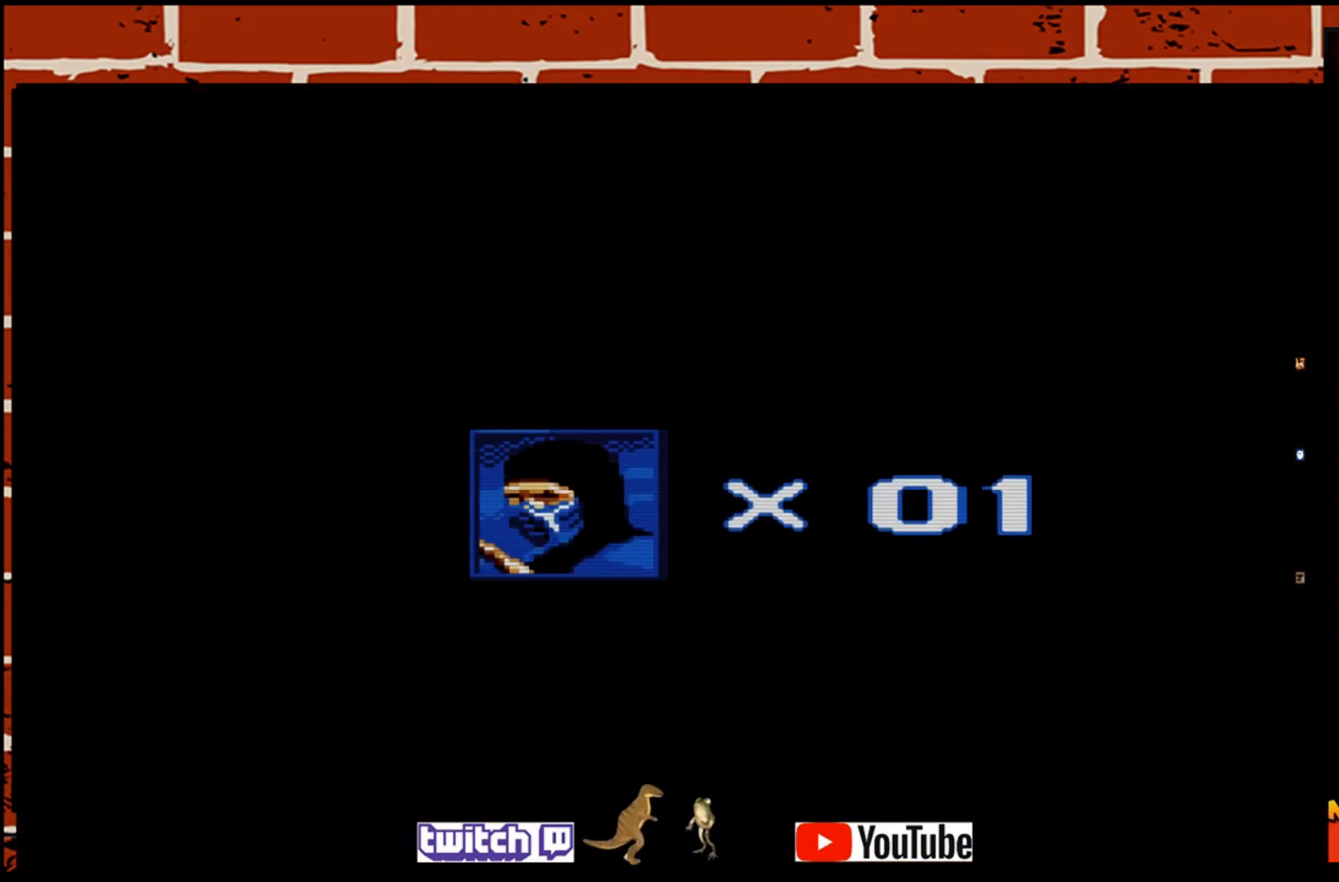
{"buttons": [], "left_stick": "center", "events": [[183, "CROSS", "down"], [183, "SQUARE", "down"], [317, "CROSS", "up"], [317, "SQUARE", "up"]]}
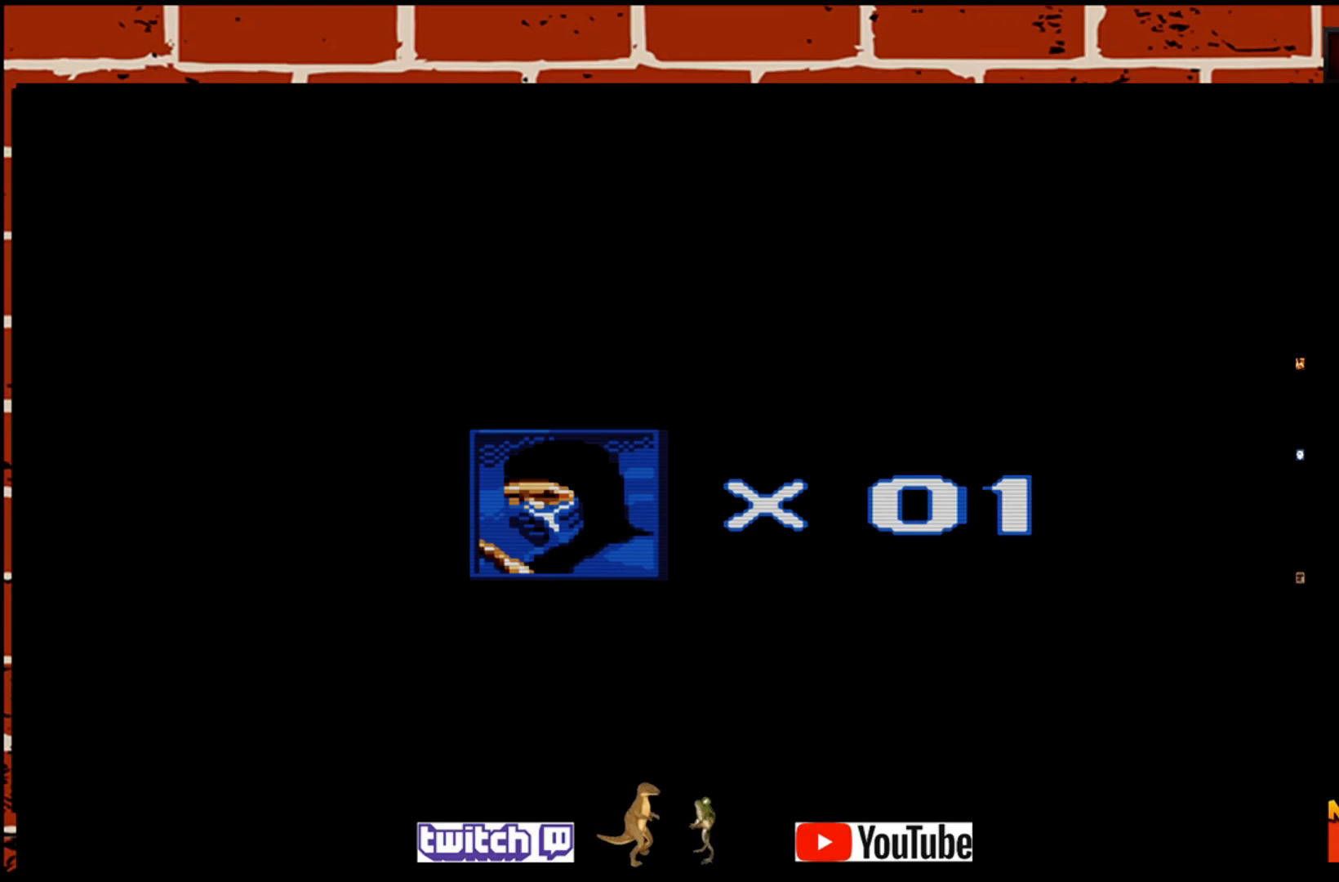
{"buttons": [], "left_stick": "center", "events": [[183, "CROSS", "down"], [183, "SQUARE", "down"], [300, "CROSS", "up"], [317, "SQUARE", "up"]]}
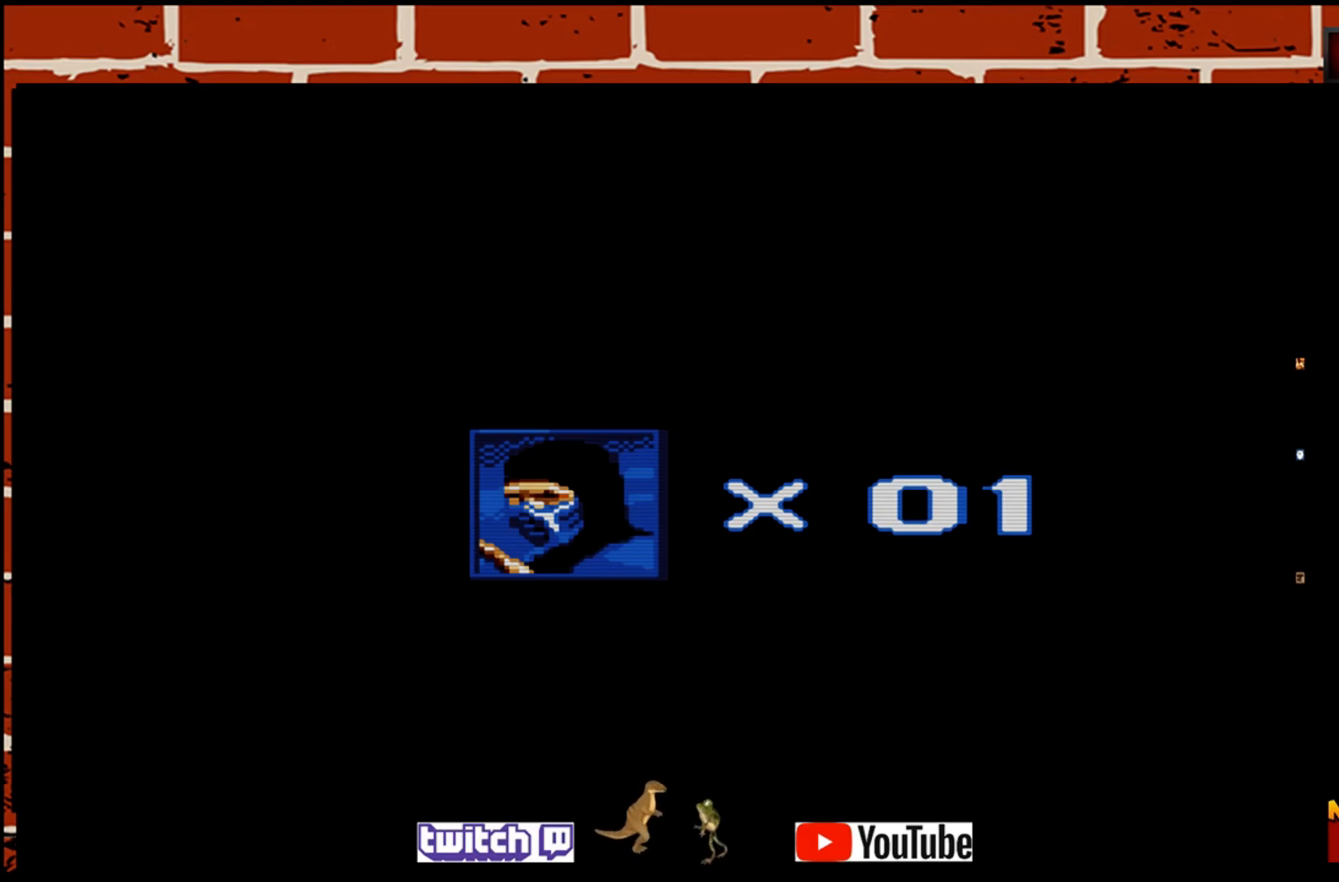
{"buttons": [], "left_stick": "center", "events": [[350, "SQUARE", "down"], [483, "SQUARE", "up"]]}
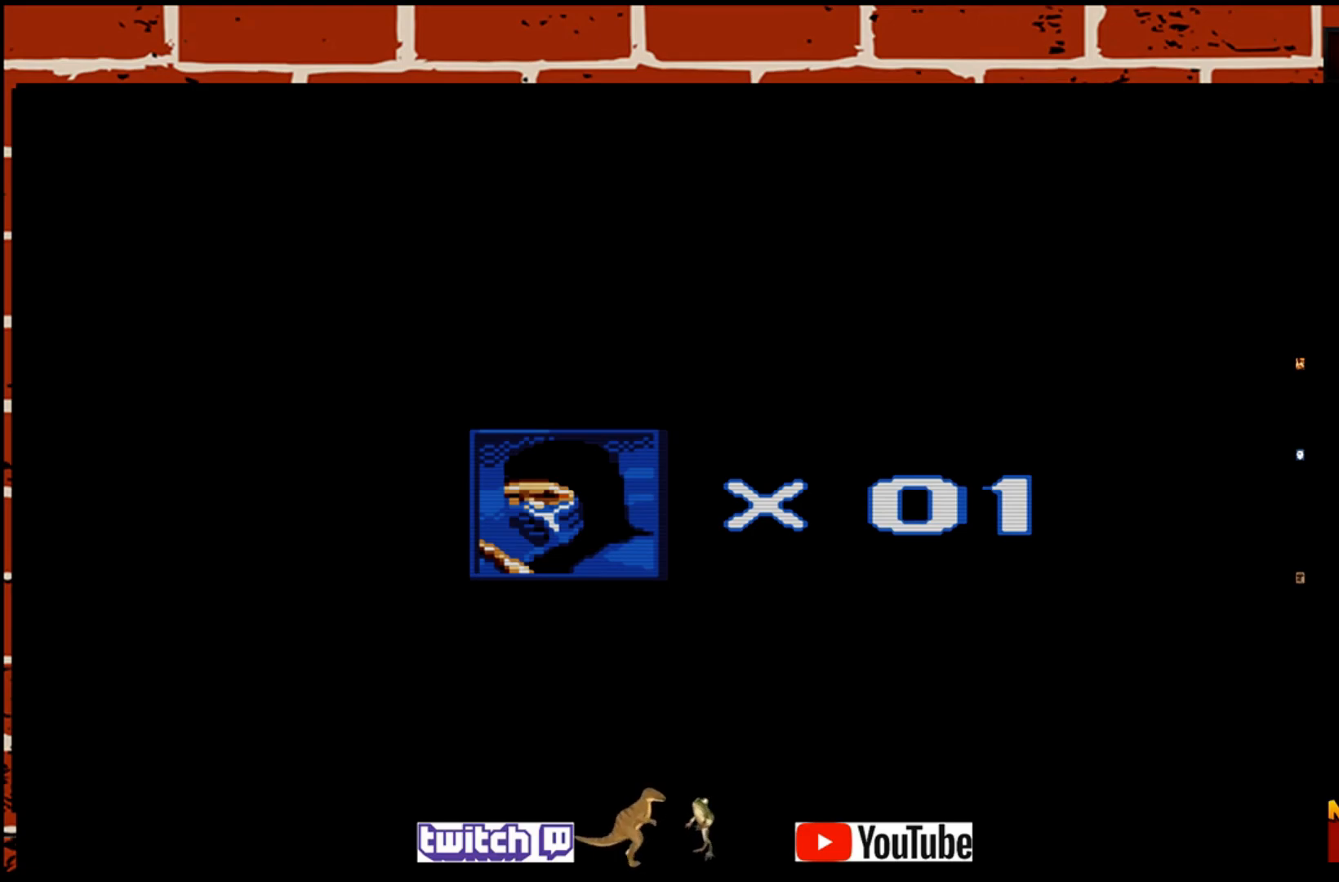
{"buttons": [], "left_stick": "center", "events": [[100, "SQUARE", "down"], [183, "SQUARE", "up"], [283, "SQUARE", "down"], [417, "SQUARE", "up"]]}
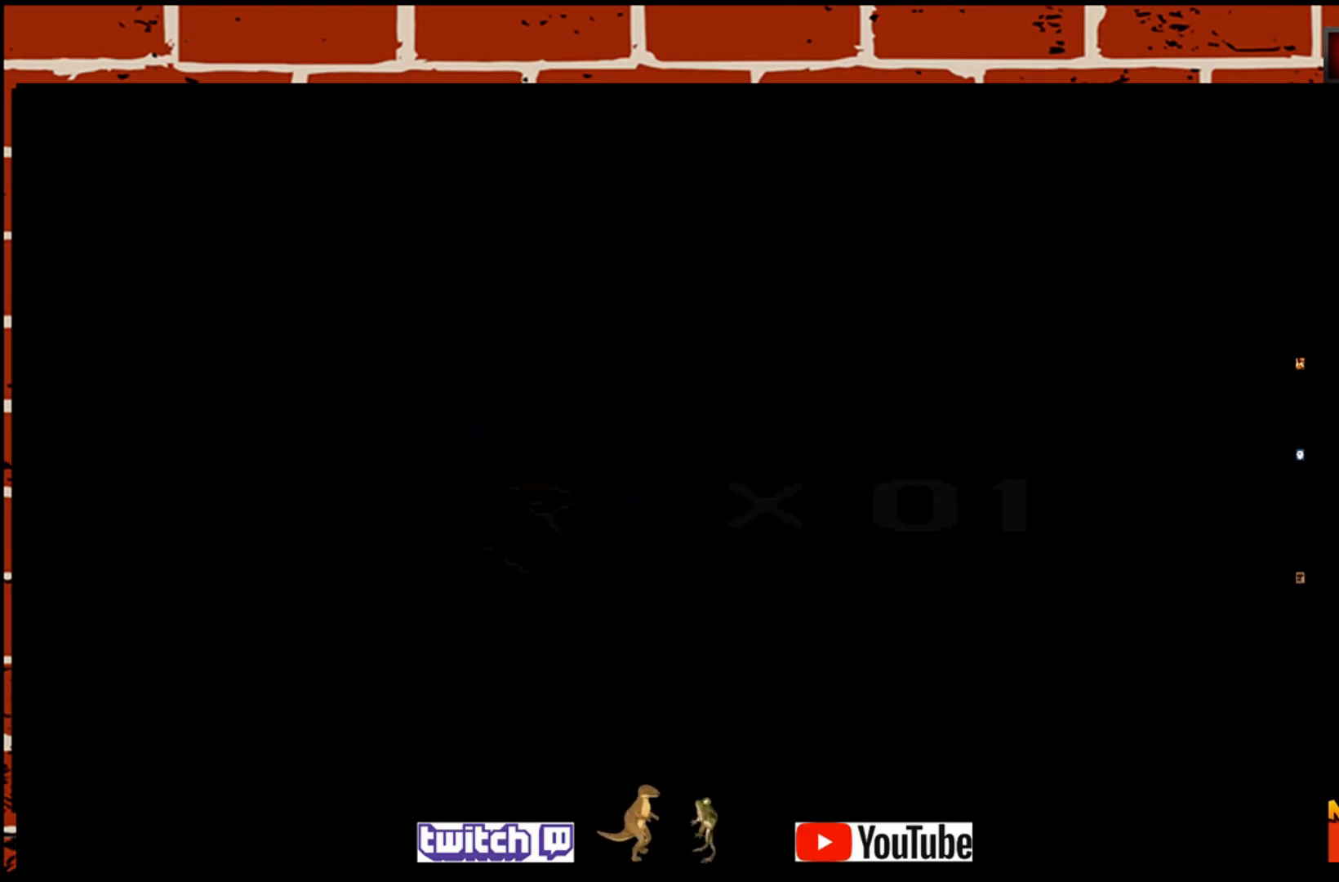
{"buttons": [], "left_stick": "center", "events": [[17, "SQUARE", "down"], [117, "SQUARE", "up"], [233, "SQUARE", "down"], [333, "SQUARE", "up"]]}
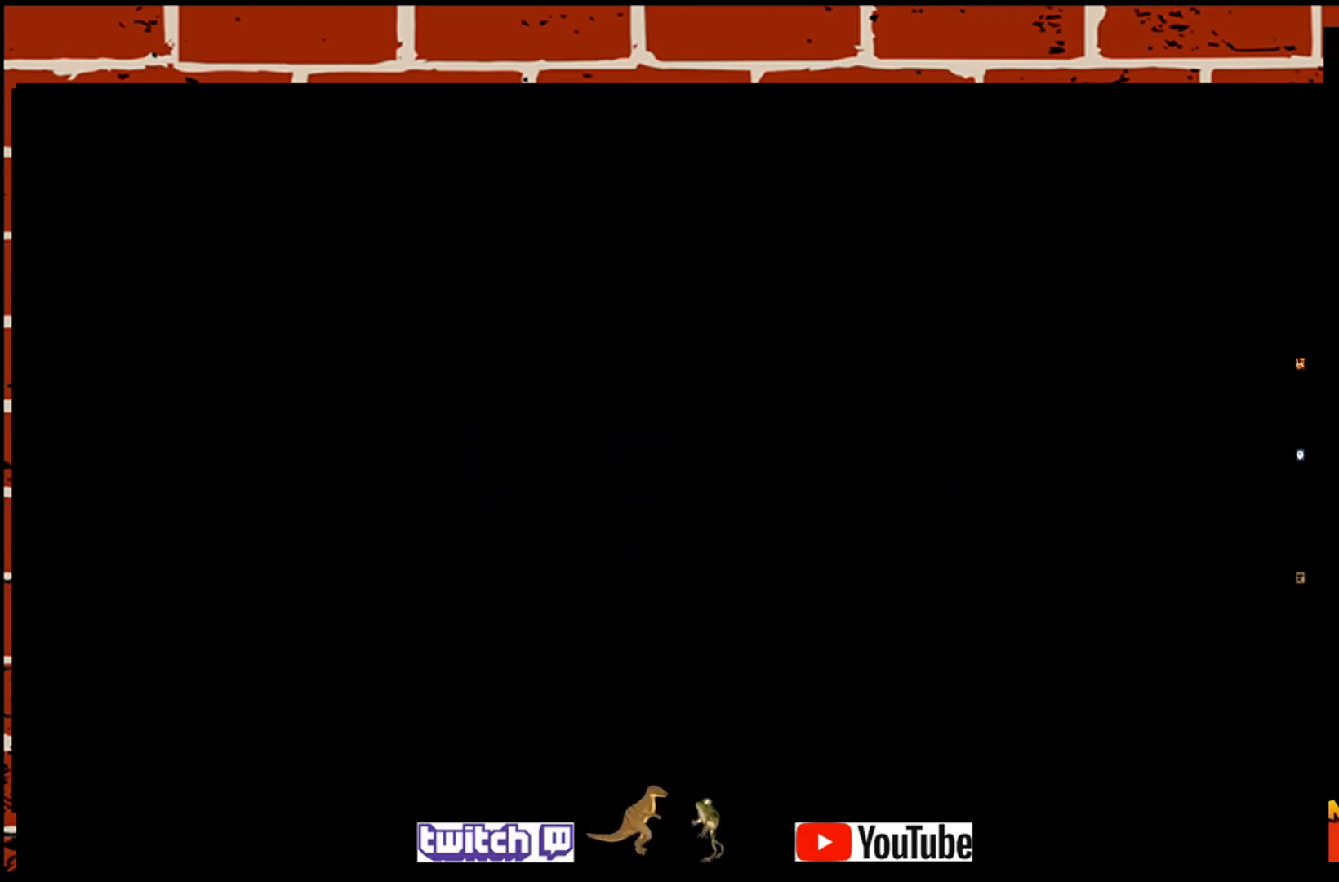
{"buttons": [], "left_stick": "center", "events": []}
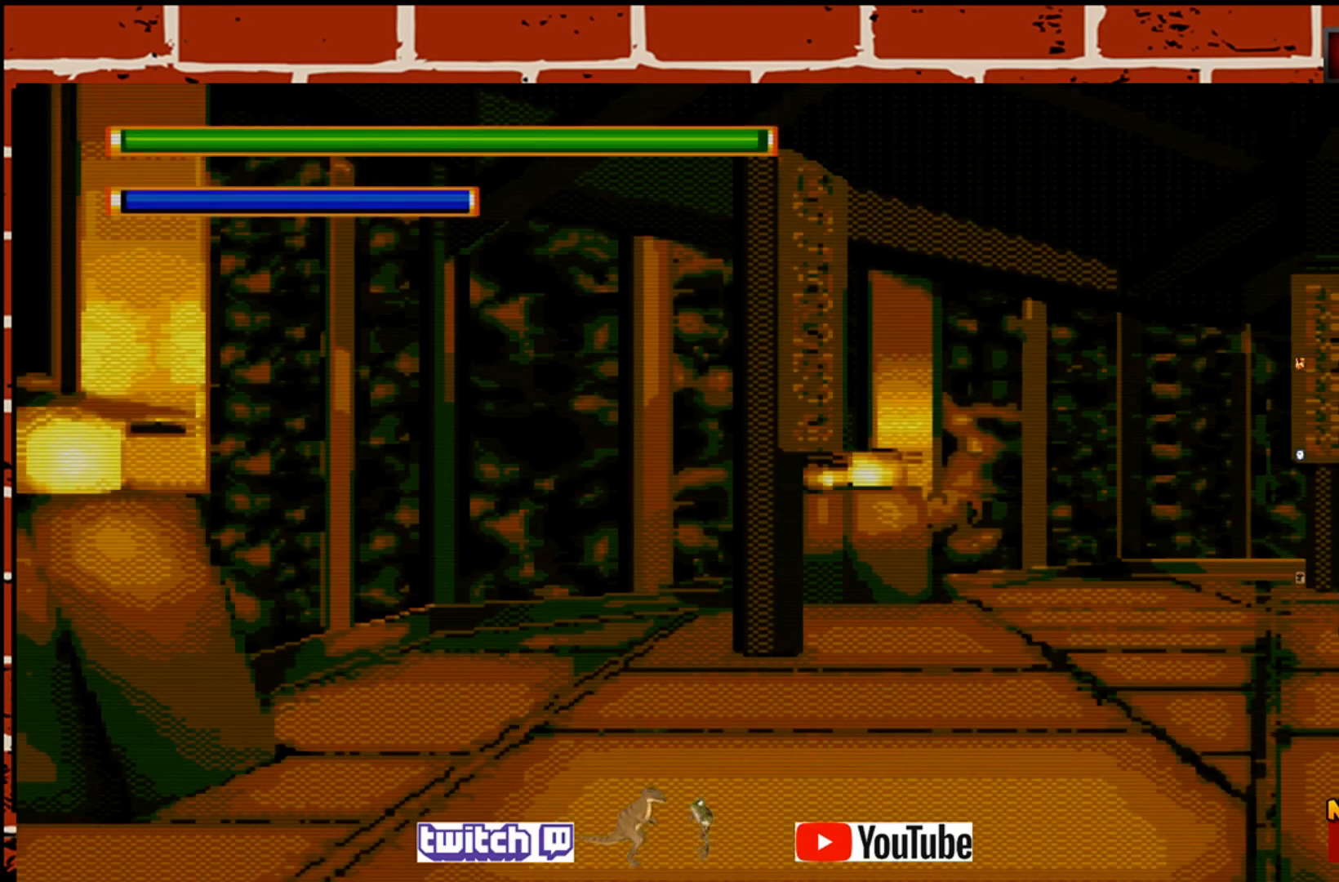
{"buttons": [], "left_stick": "right", "events": [[283, "left_stick", "right"]]}
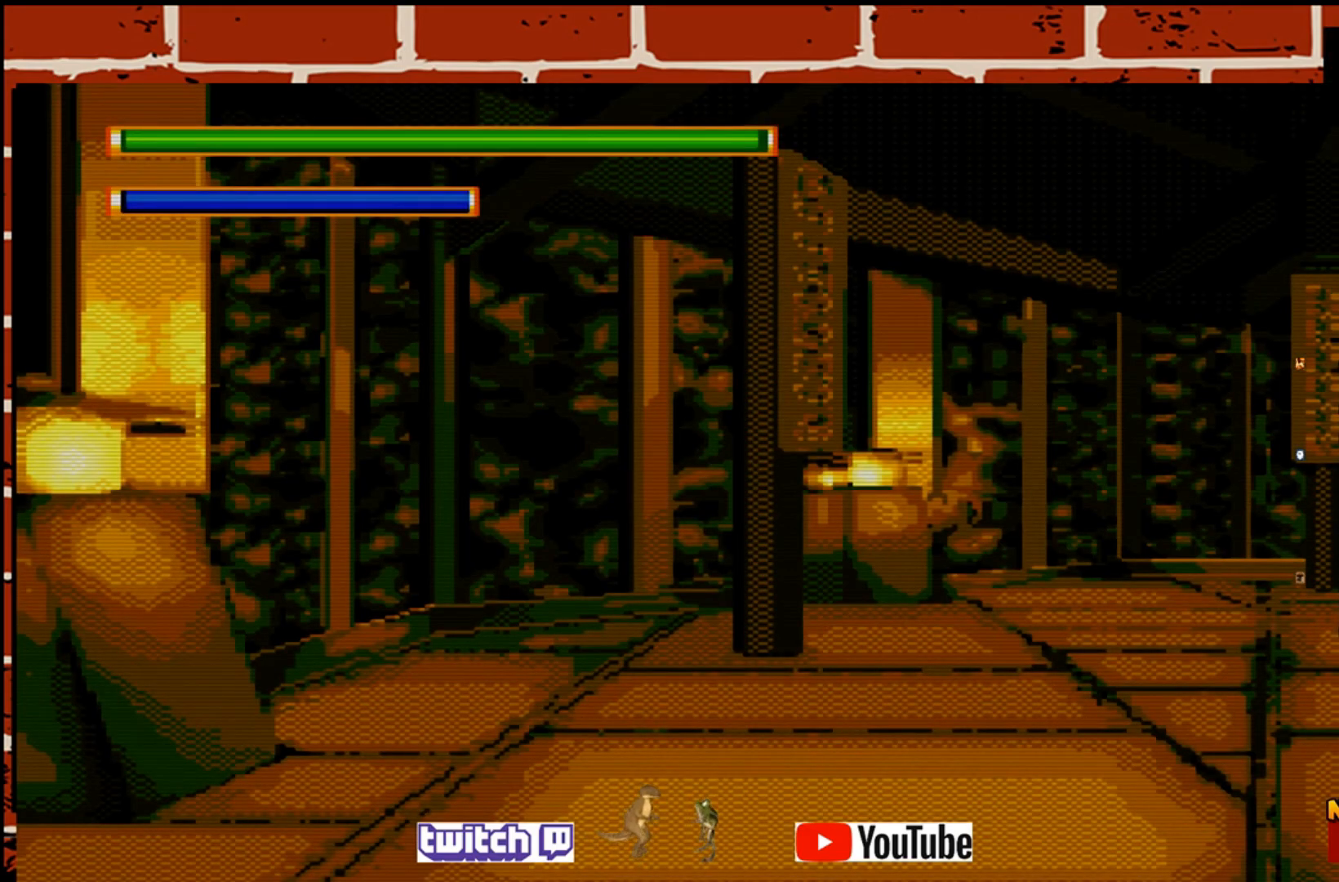
{"buttons": [], "left_stick": "right", "events": []}
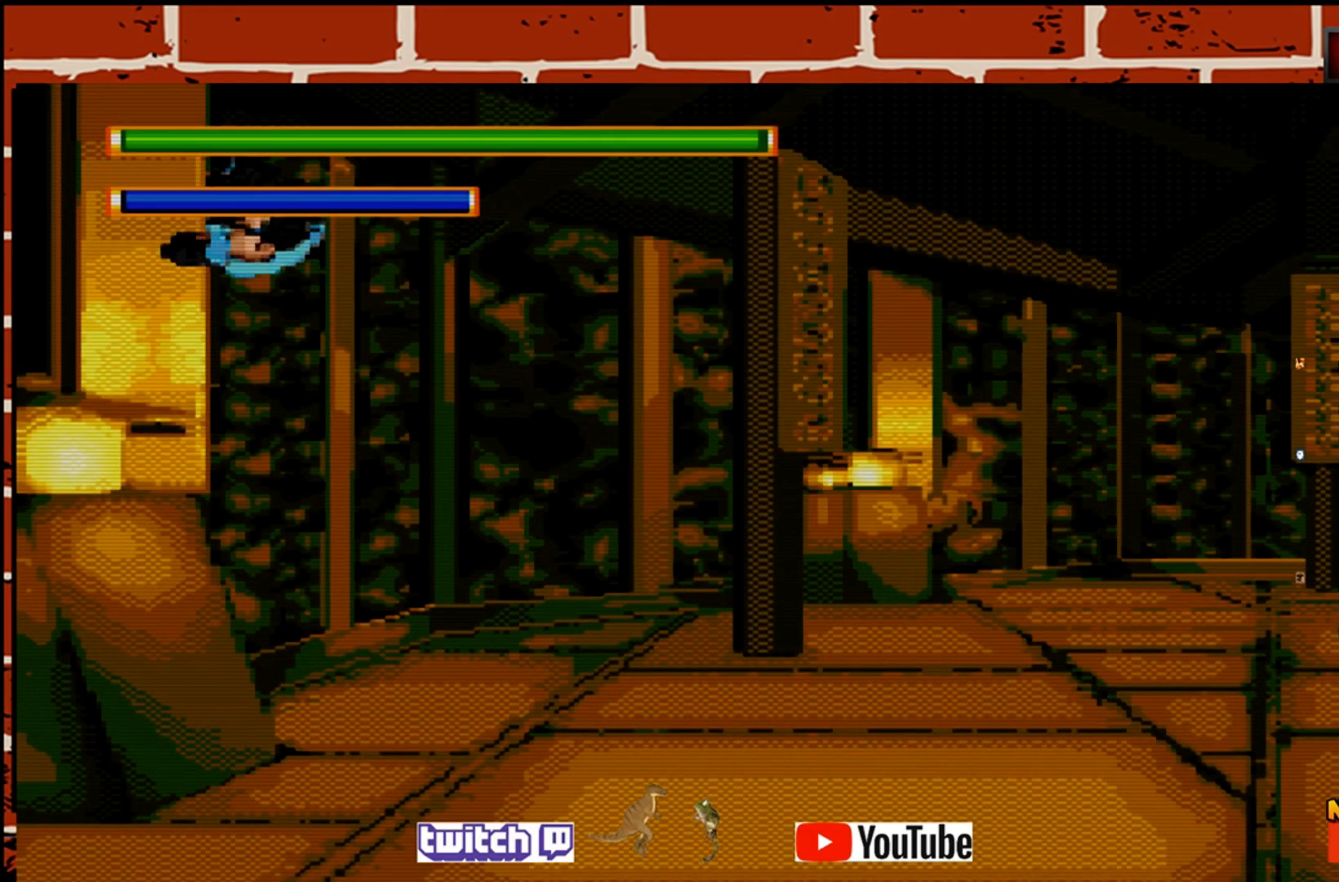
{"buttons": [], "left_stick": "right", "events": []}
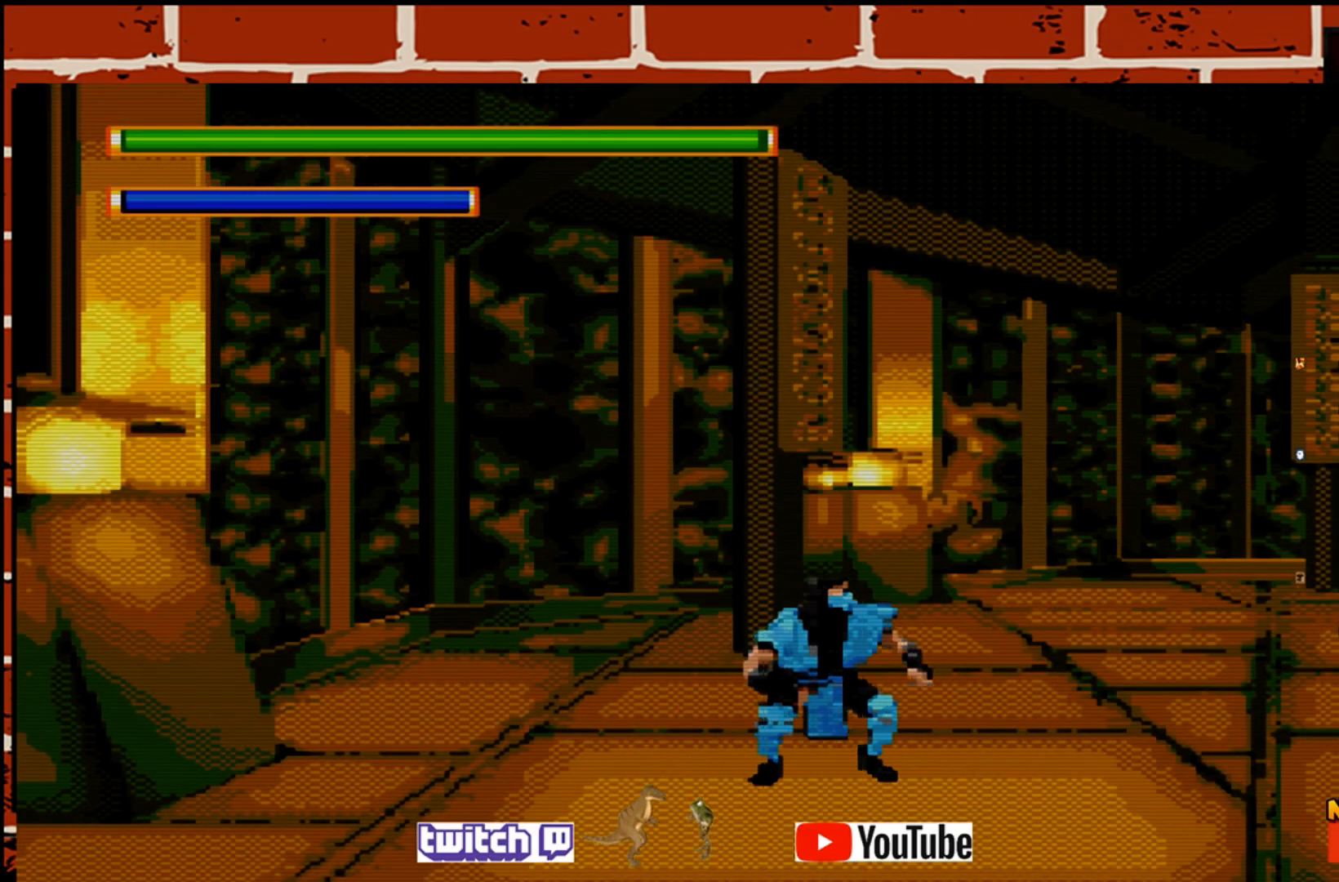
{"buttons": [], "left_stick": "right", "events": []}
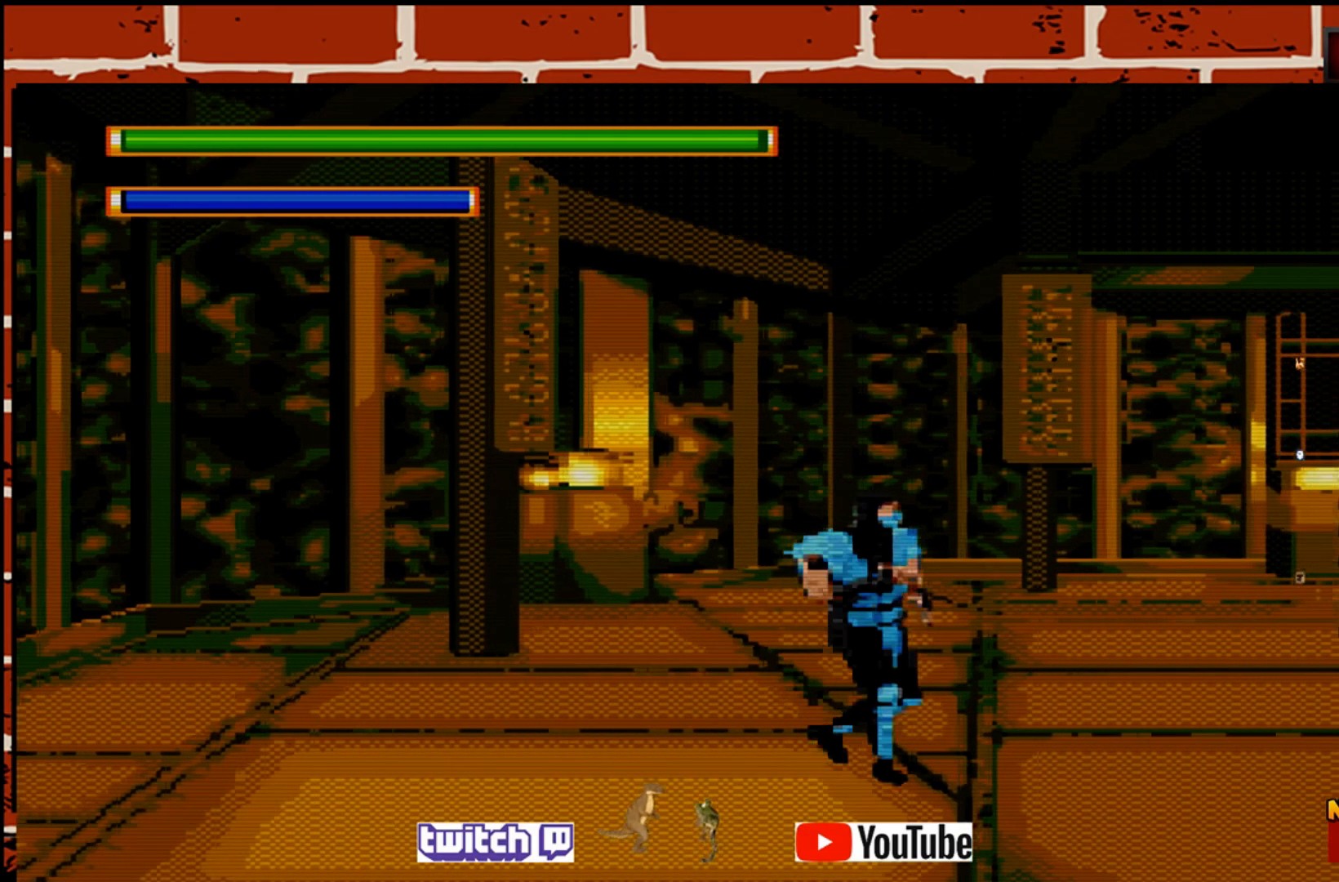
{"buttons": ["SQUARE"], "left_stick": "center", "events": [[333, "left_stick", "center"], [383, "SQUARE", "down"]]}
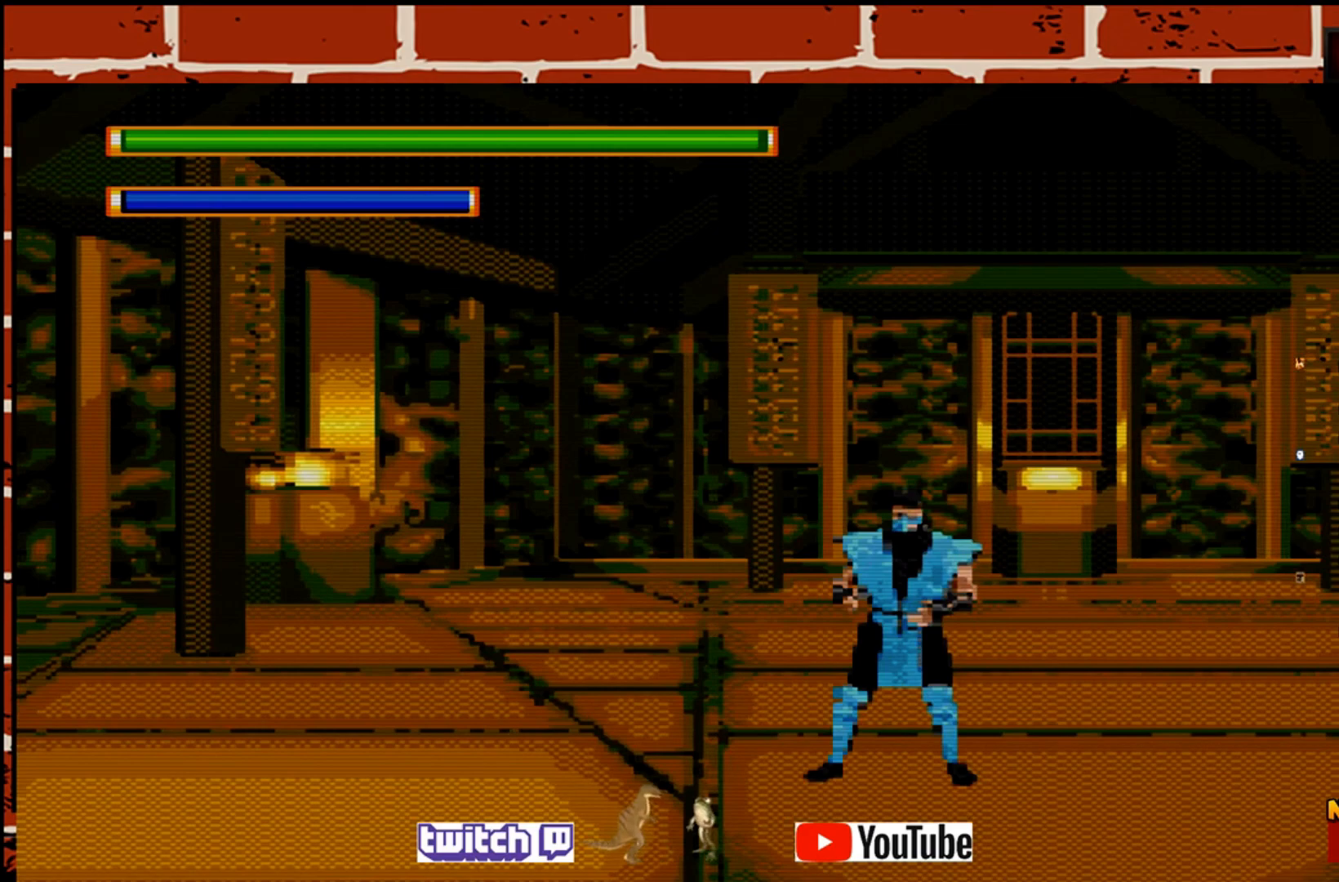
{"buttons": [], "left_stick": "center", "events": [[17, "SQUARE", "up"], [117, "SQUARE", "down"], [250, "SQUARE", "up"], [317, "SQUARE", "down"], [433, "SQUARE", "up"]]}
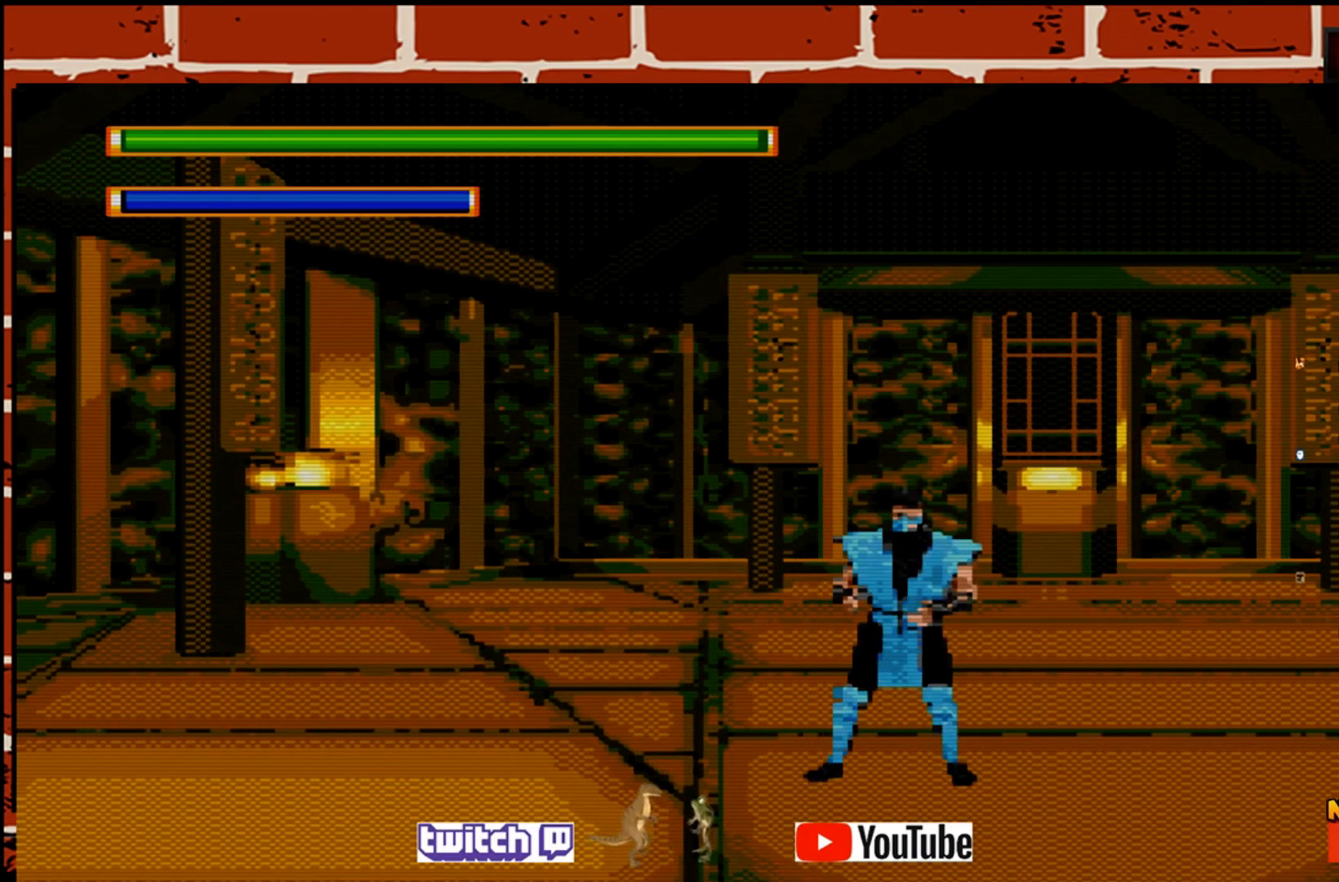
{"buttons": [], "left_stick": "center", "events": [[17, "SQUARE", "down"], [100, "SQUARE", "up"], [200, "SQUARE", "down"], [283, "SQUARE", "up"], [367, "SQUARE", "down"], [500, "SQUARE", "up"]]}
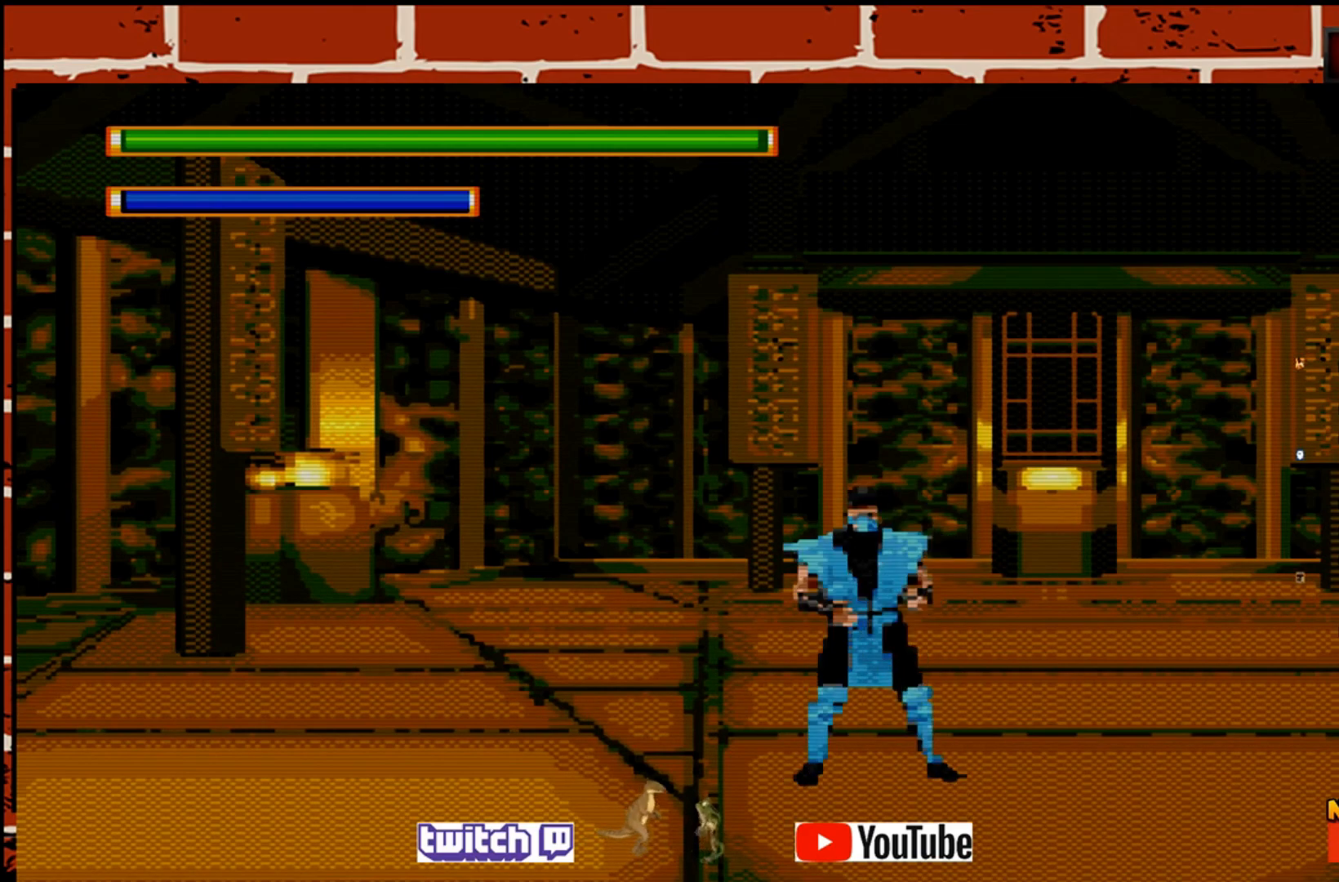
{"buttons": ["SQUARE"], "left_stick": "center", "events": [[67, "SQUARE", "down"], [167, "SQUARE", "up"], [267, "SQUARE", "down"], [367, "SQUARE", "up"], [450, "SQUARE", "down"]]}
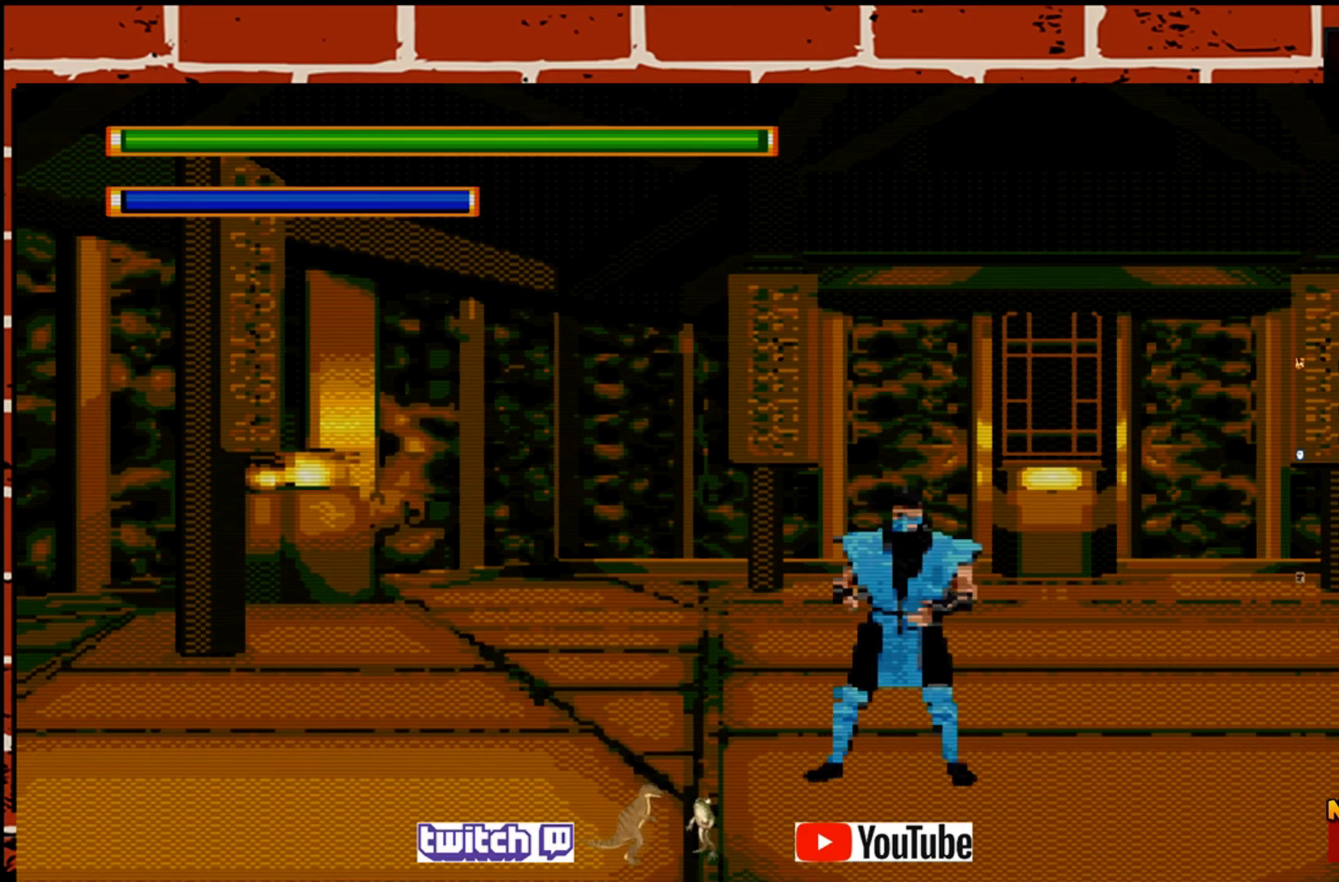
{"buttons": [], "left_stick": "center", "events": [[33, "SQUARE", "up"], [133, "SQUARE", "down"], [250, "SQUARE", "up"], [333, "SQUARE", "down"], [450, "SQUARE", "up"]]}
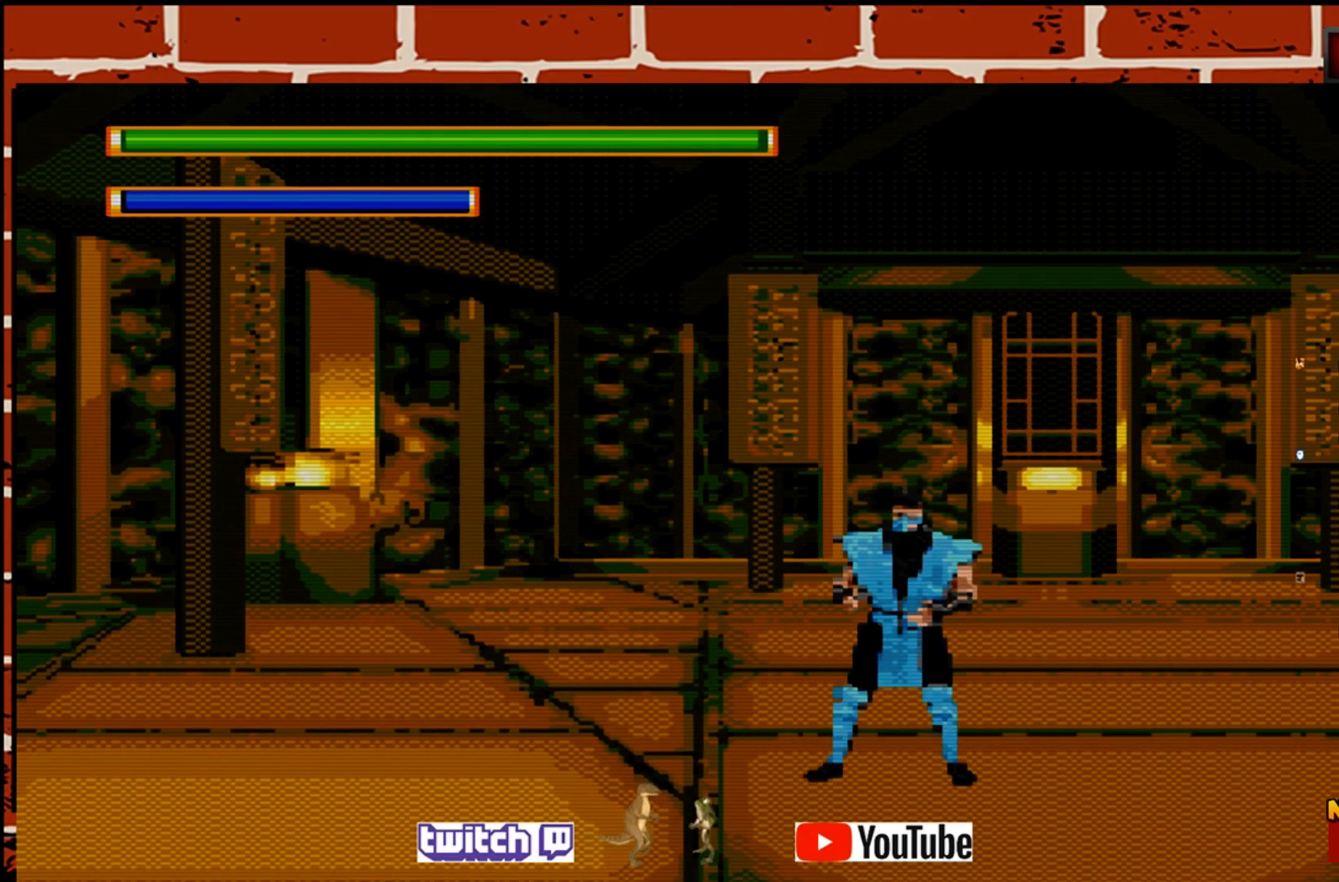
{"buttons": [], "left_stick": "right", "events": [[33, "SQUARE", "down"], [167, "SQUARE", "up"], [250, "left_stick", "right"]]}
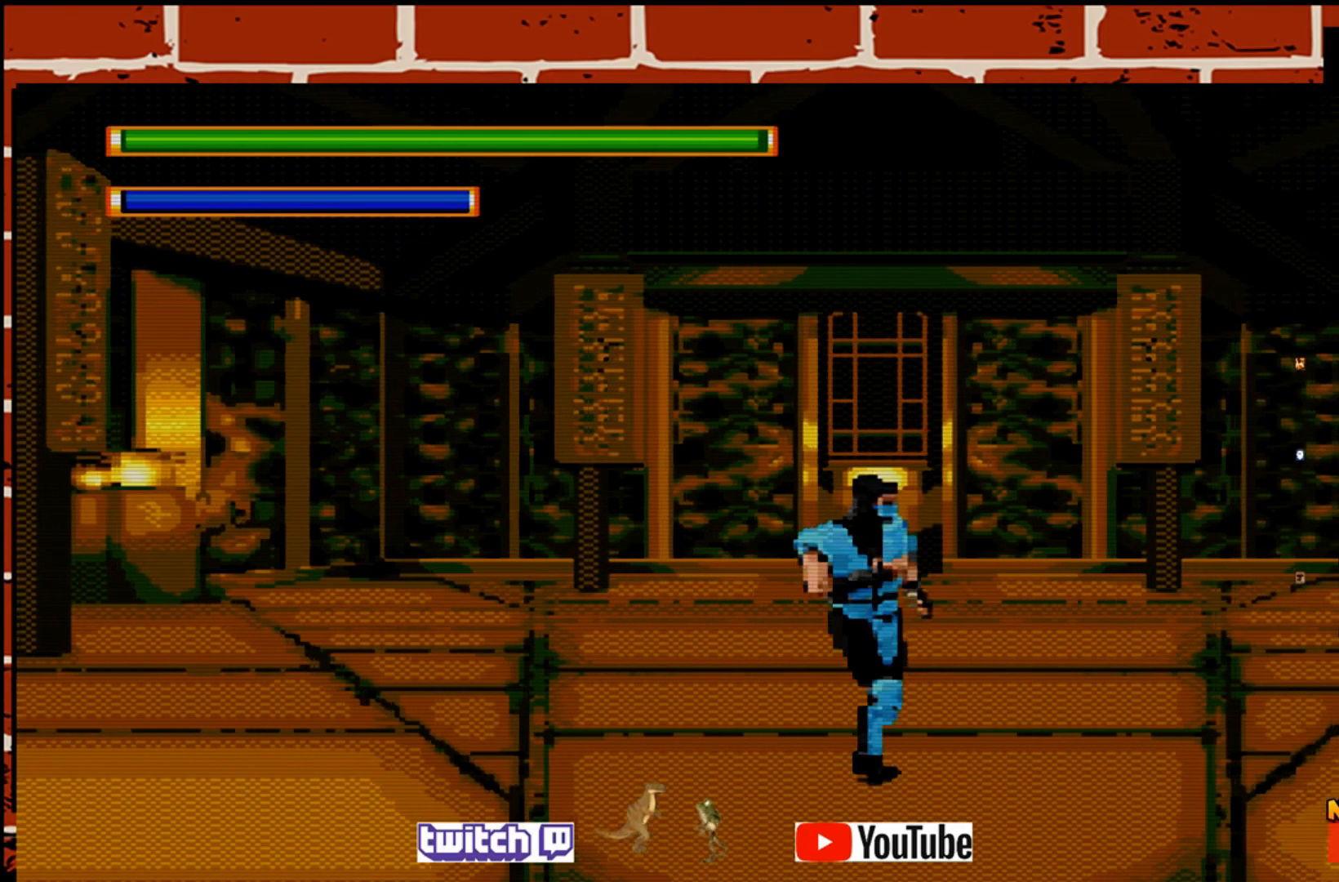
{"buttons": [], "left_stick": "right", "events": []}
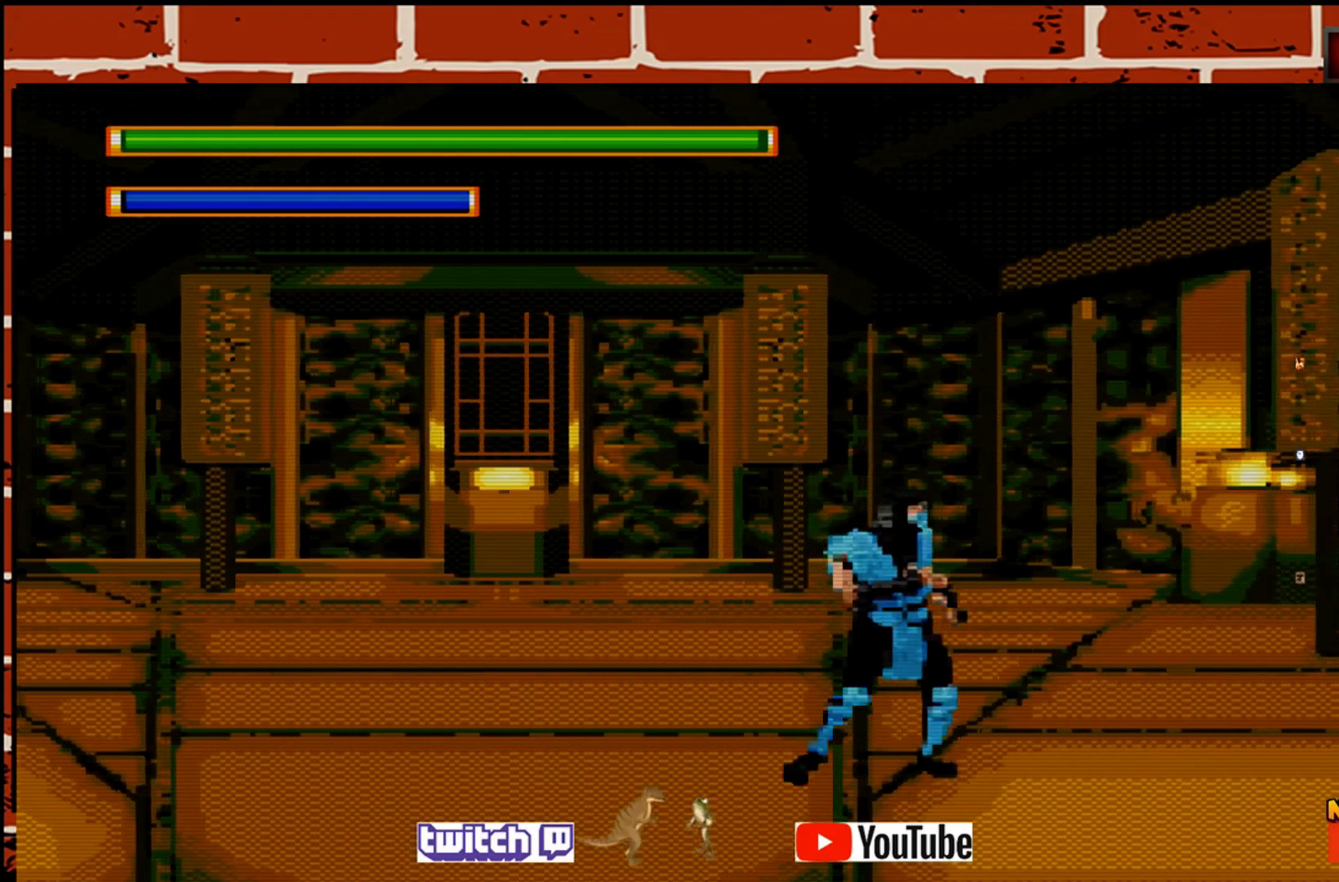
{"buttons": [], "left_stick": "right", "events": []}
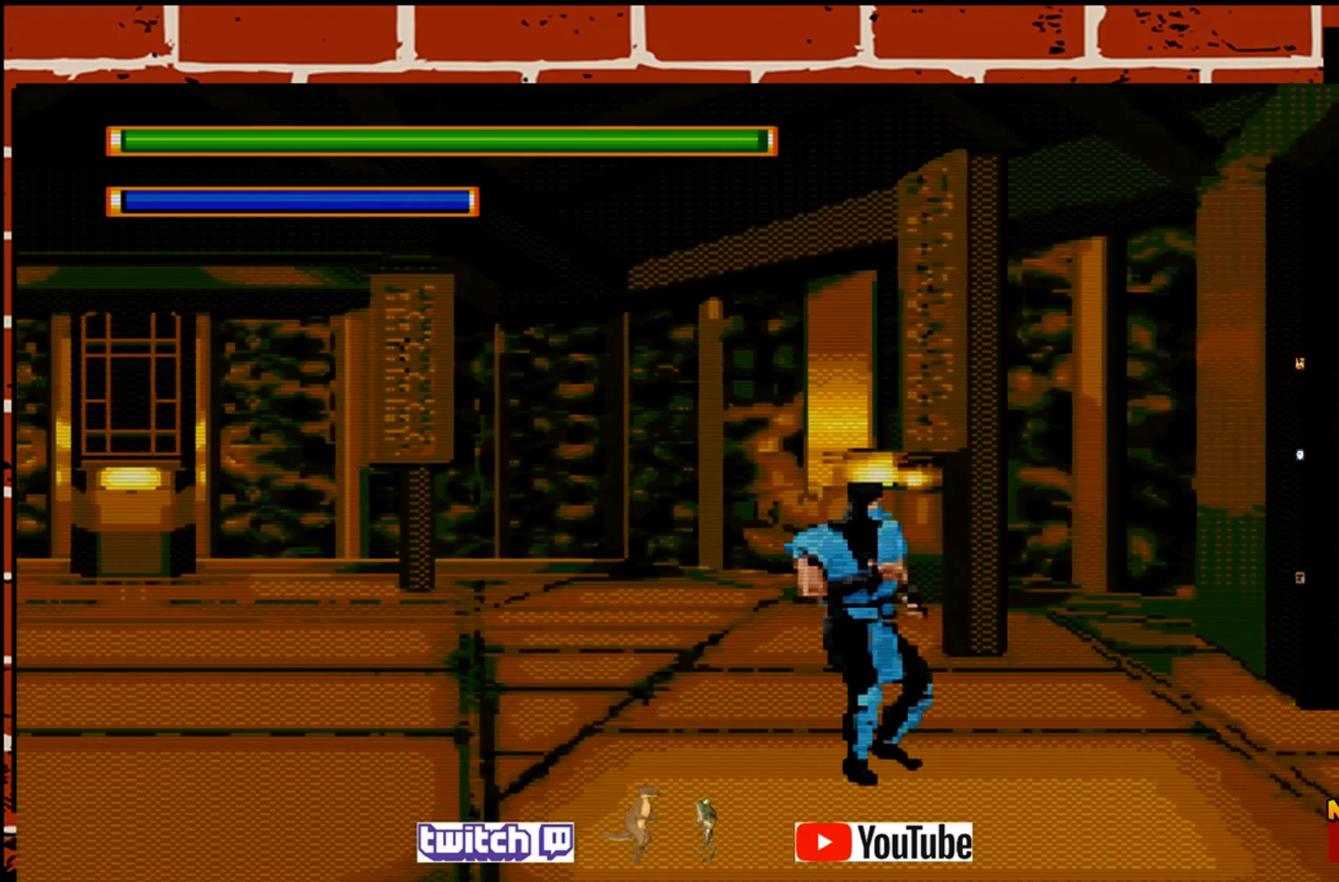
{"buttons": [], "left_stick": "right", "events": []}
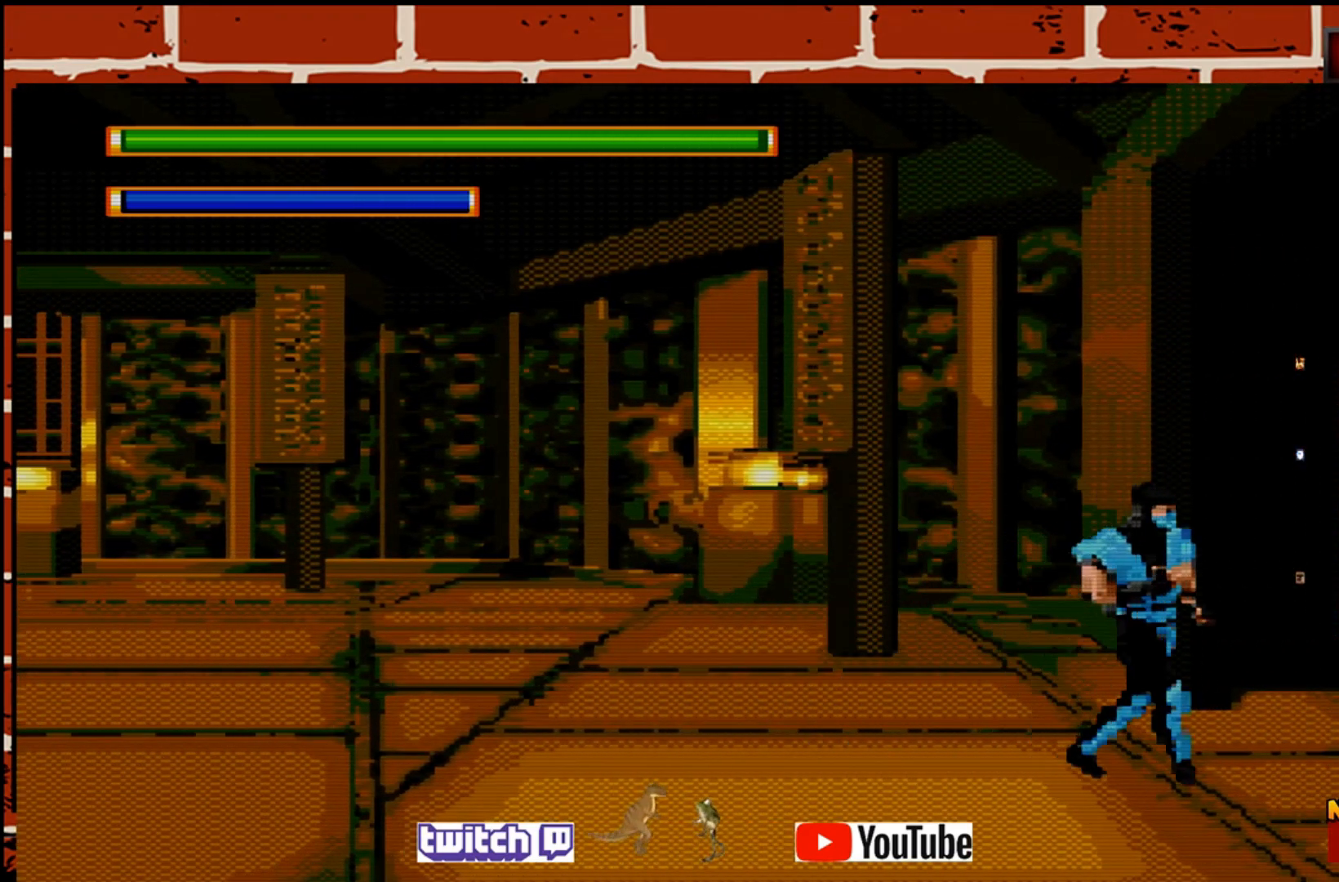
{"buttons": [], "left_stick": "right", "events": []}
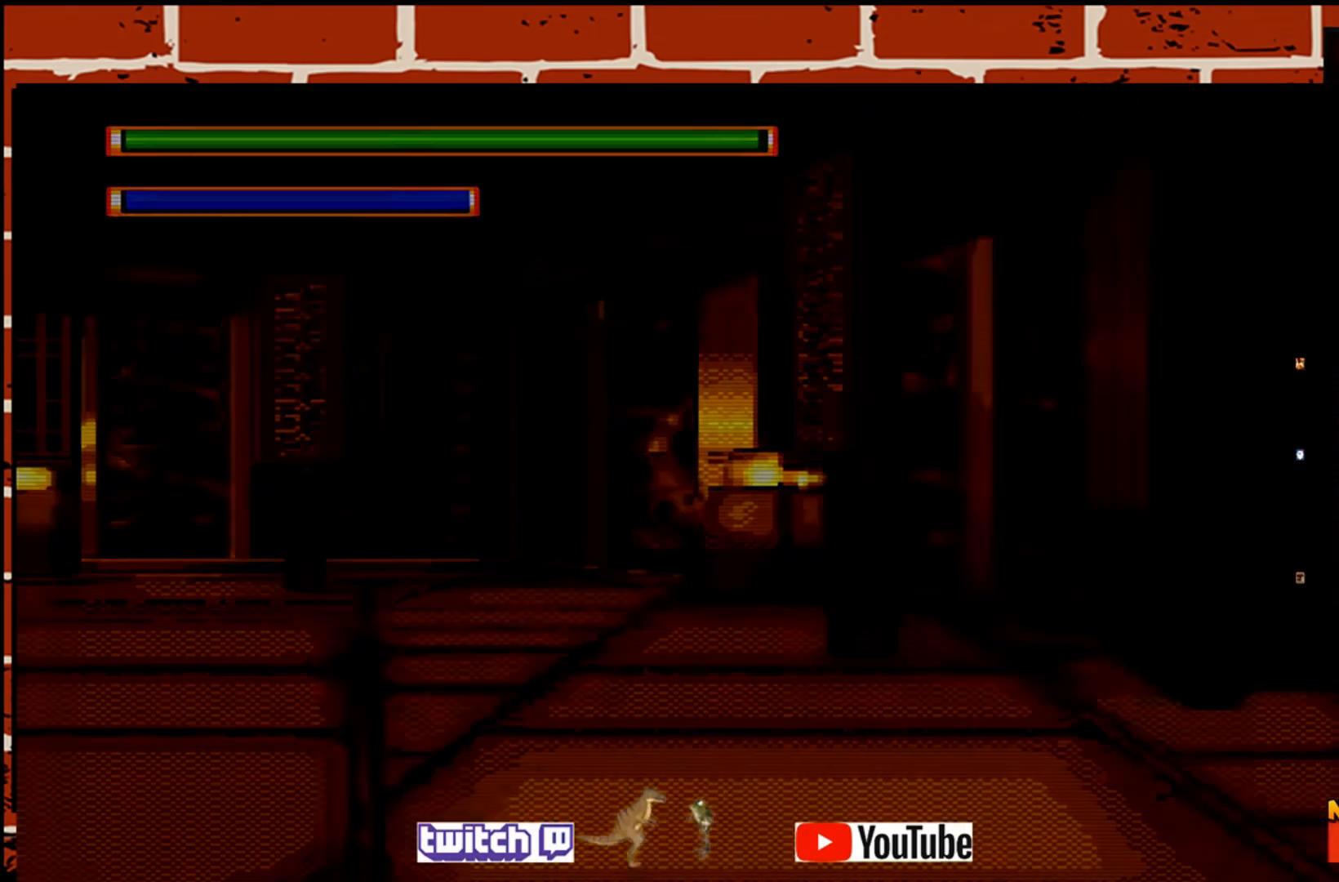
{"buttons": [], "left_stick": "right", "events": []}
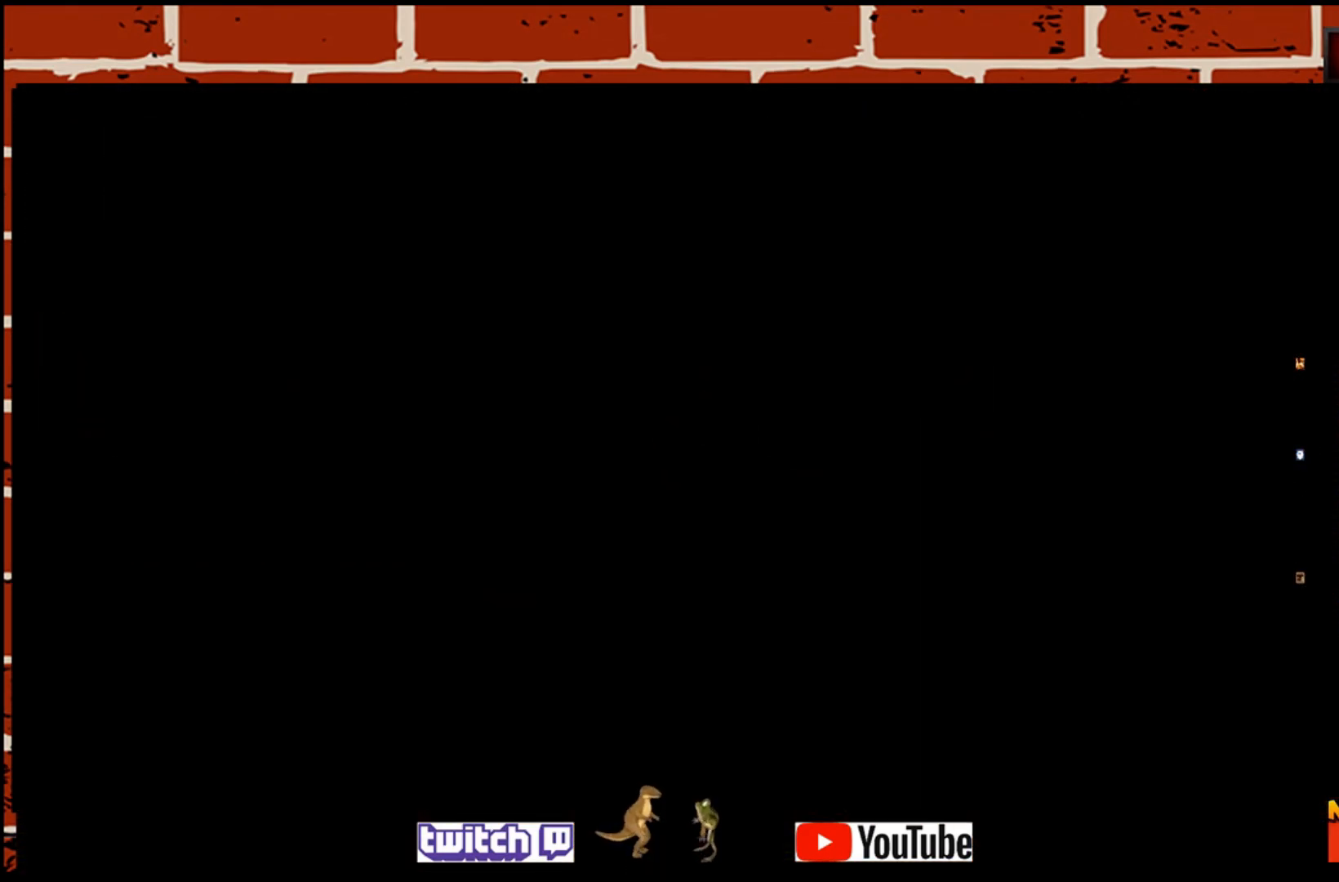
{"buttons": [], "left_stick": "center", "events": [[383, "left_stick", "center"]]}
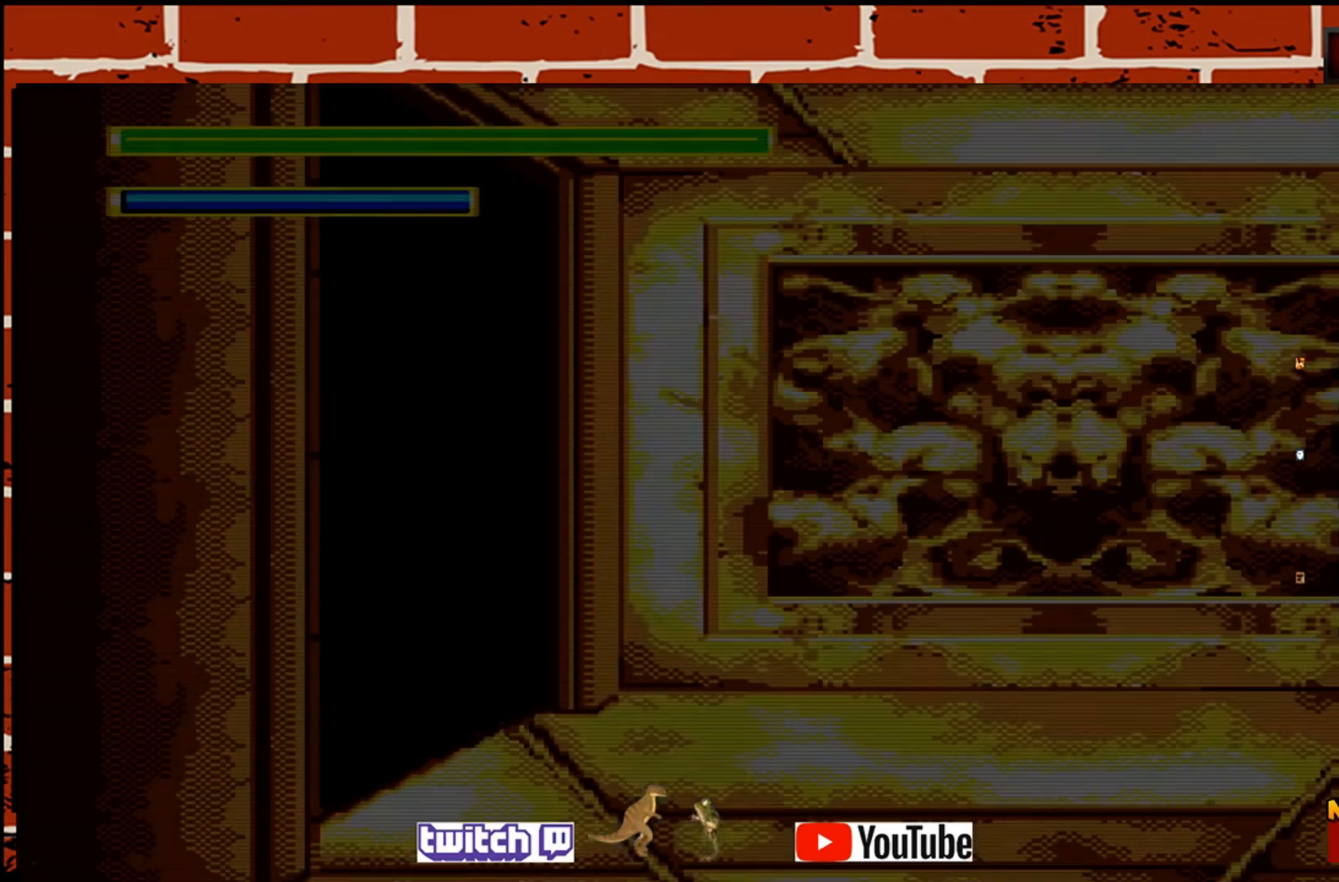
{"buttons": [], "left_stick": "right", "events": [[483, "left_stick", "right"]]}
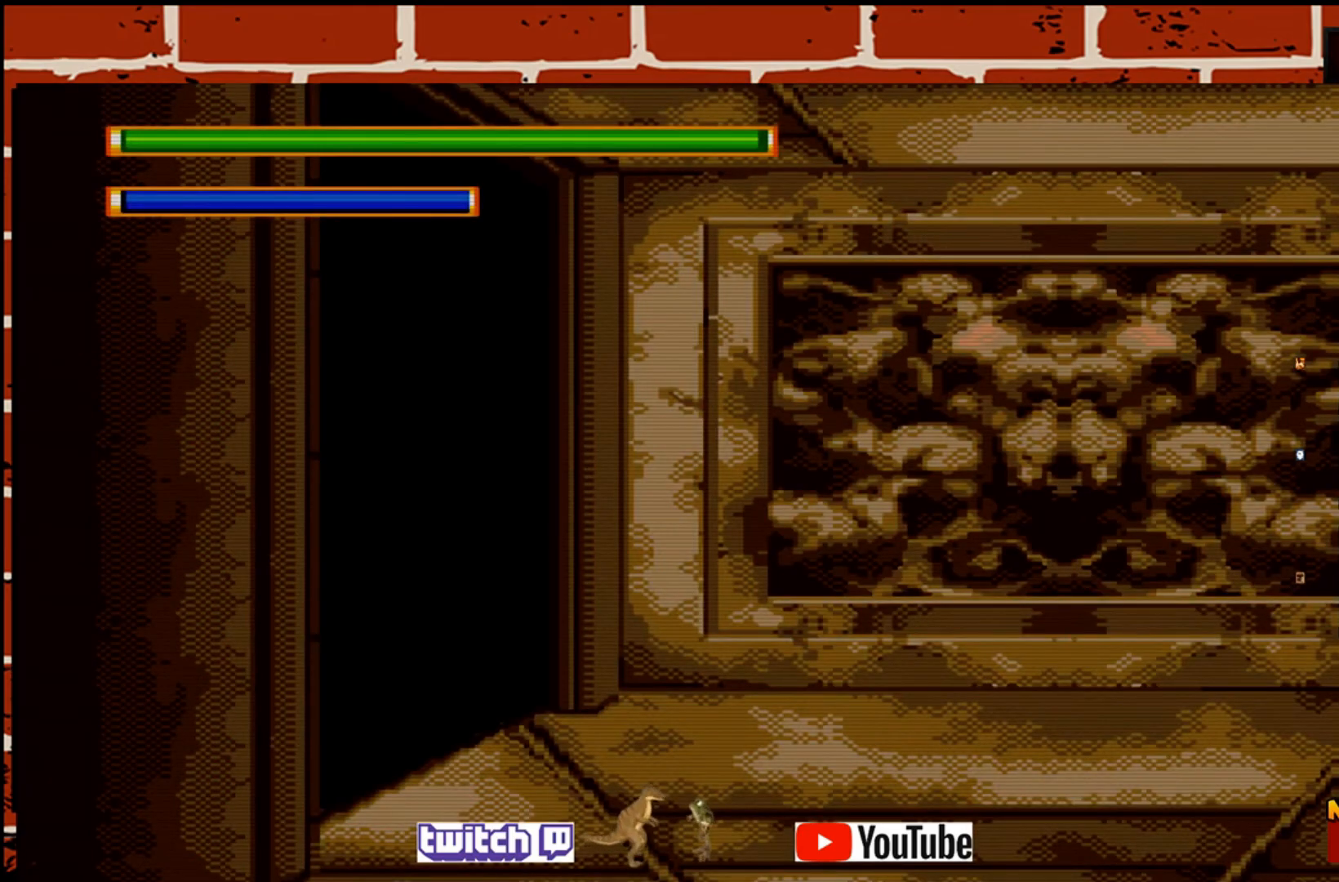
{"buttons": [], "left_stick": "right", "events": []}
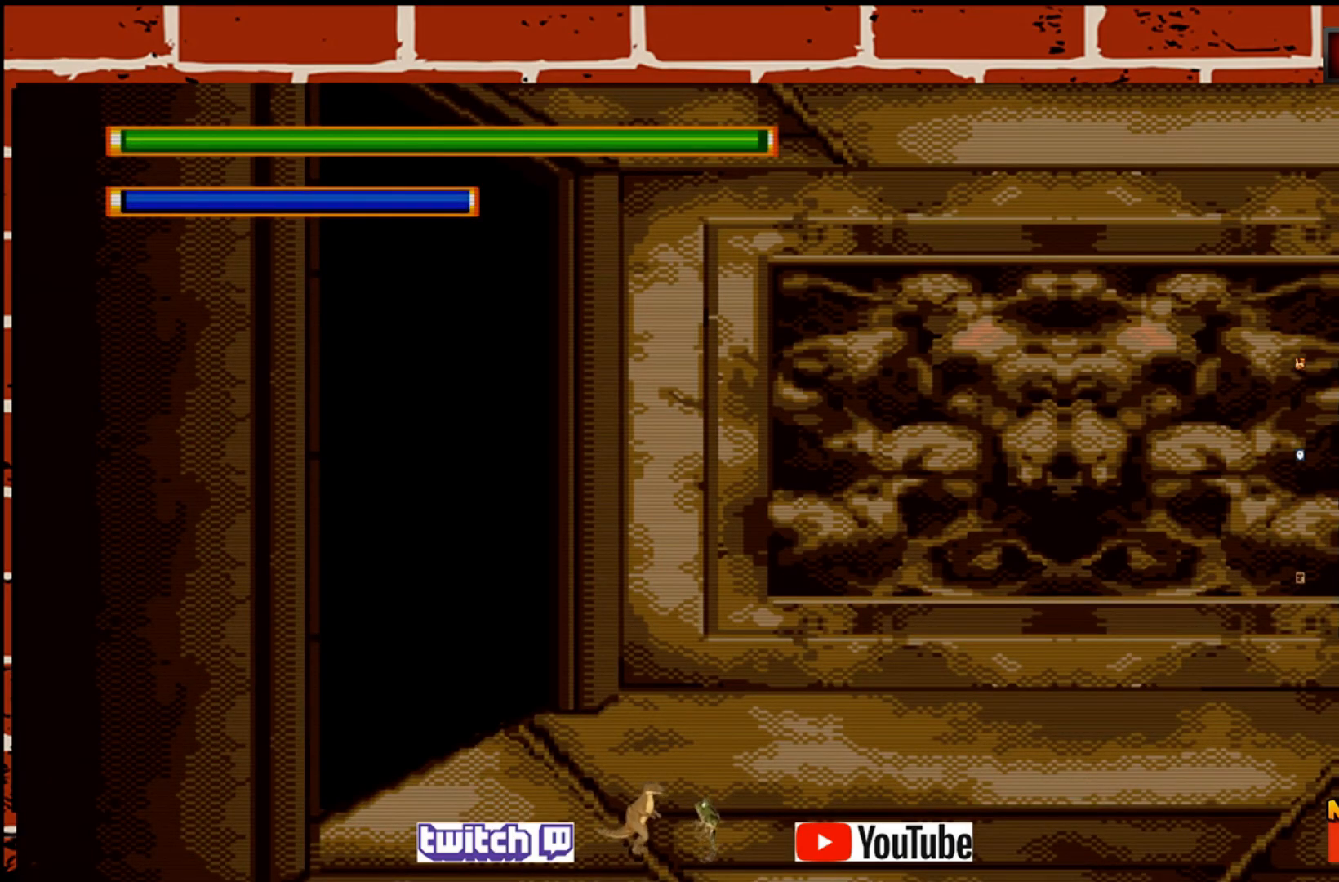
{"buttons": [], "left_stick": "right", "events": []}